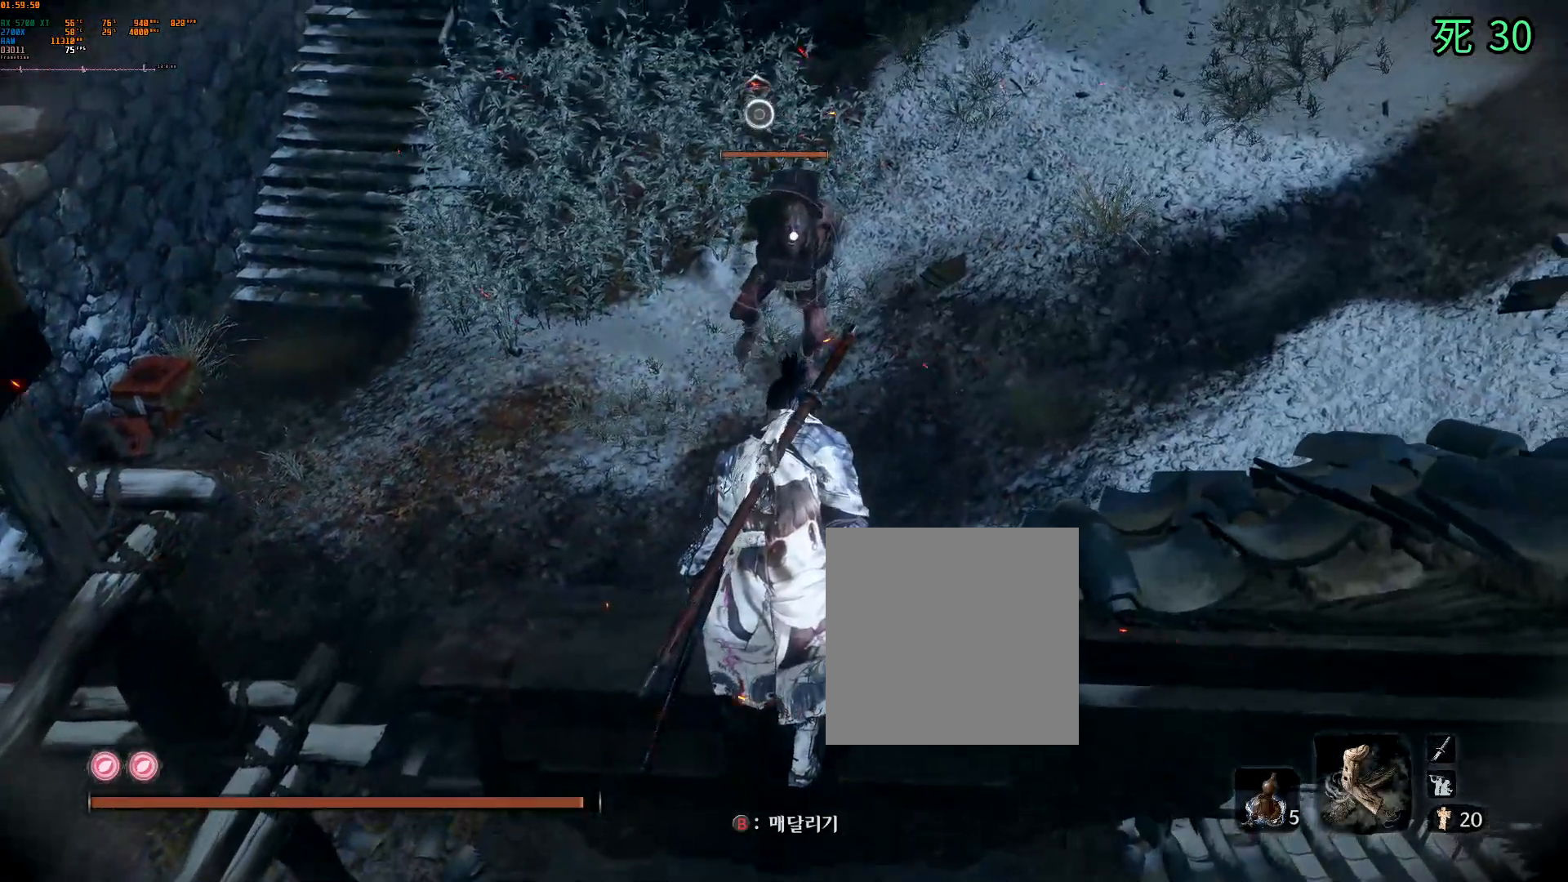
Gameplay with a controller (Xbox layout); each line is a JSON object with the inputs held at the frame after it. "events" lists button and stick changes between this image and that frame as [ms after this image, input, new state], when the widget could be followed in between. Not read: L3 R3 SELECT TOUCHPAD other_buttons right_stick.
{"buttons": [], "left_stick": "center", "events": [[317, "DPAD_DOWN", "down"], [483, "DPAD_DOWN", "up"]]}
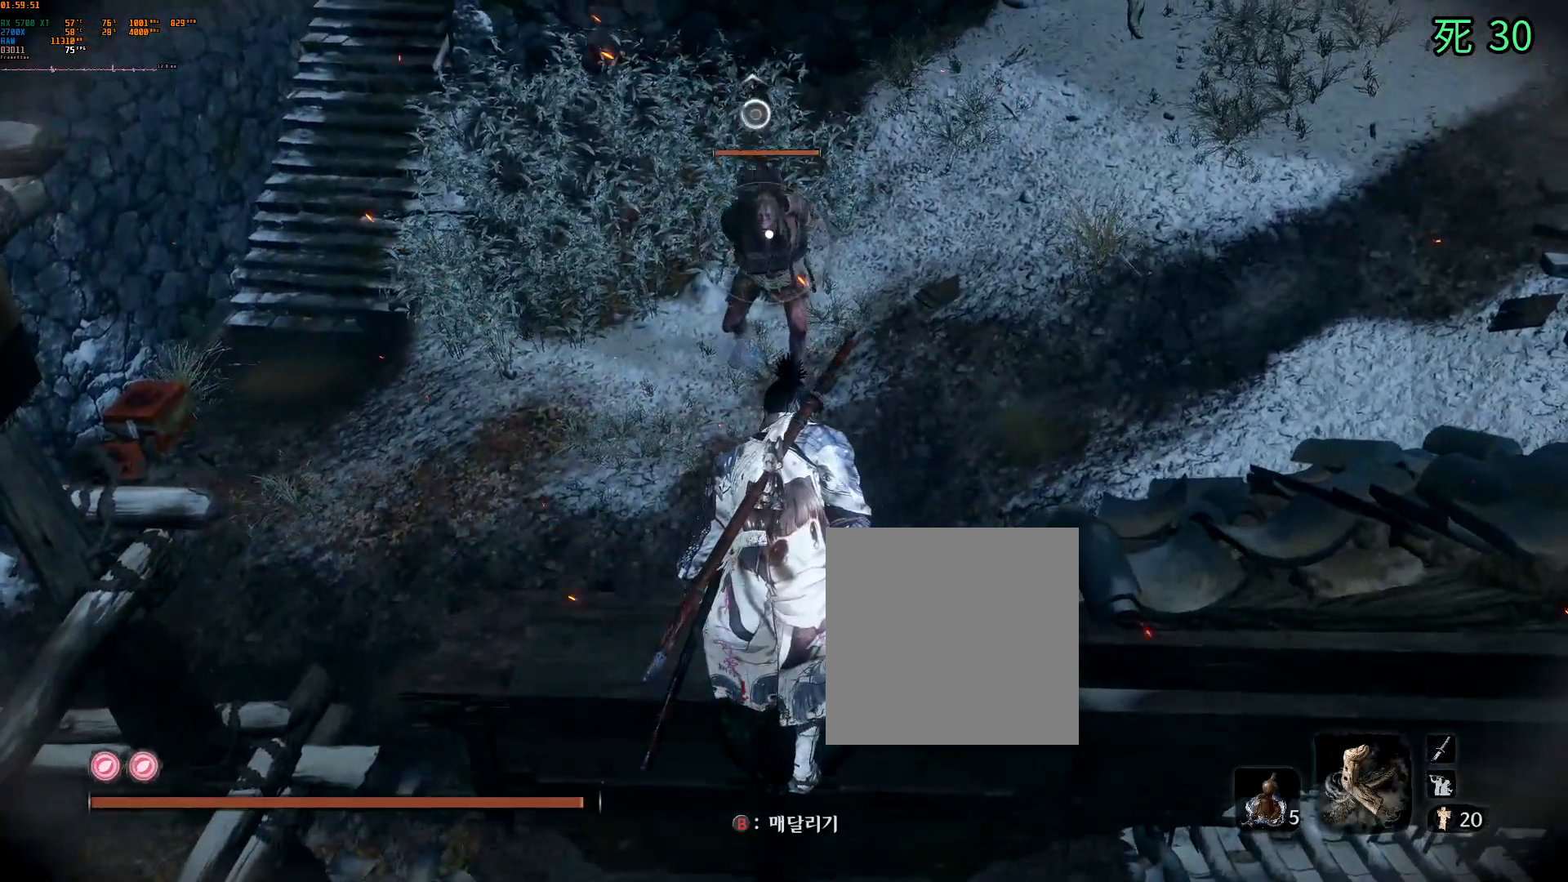
{"buttons": [], "left_stick": "center", "events": []}
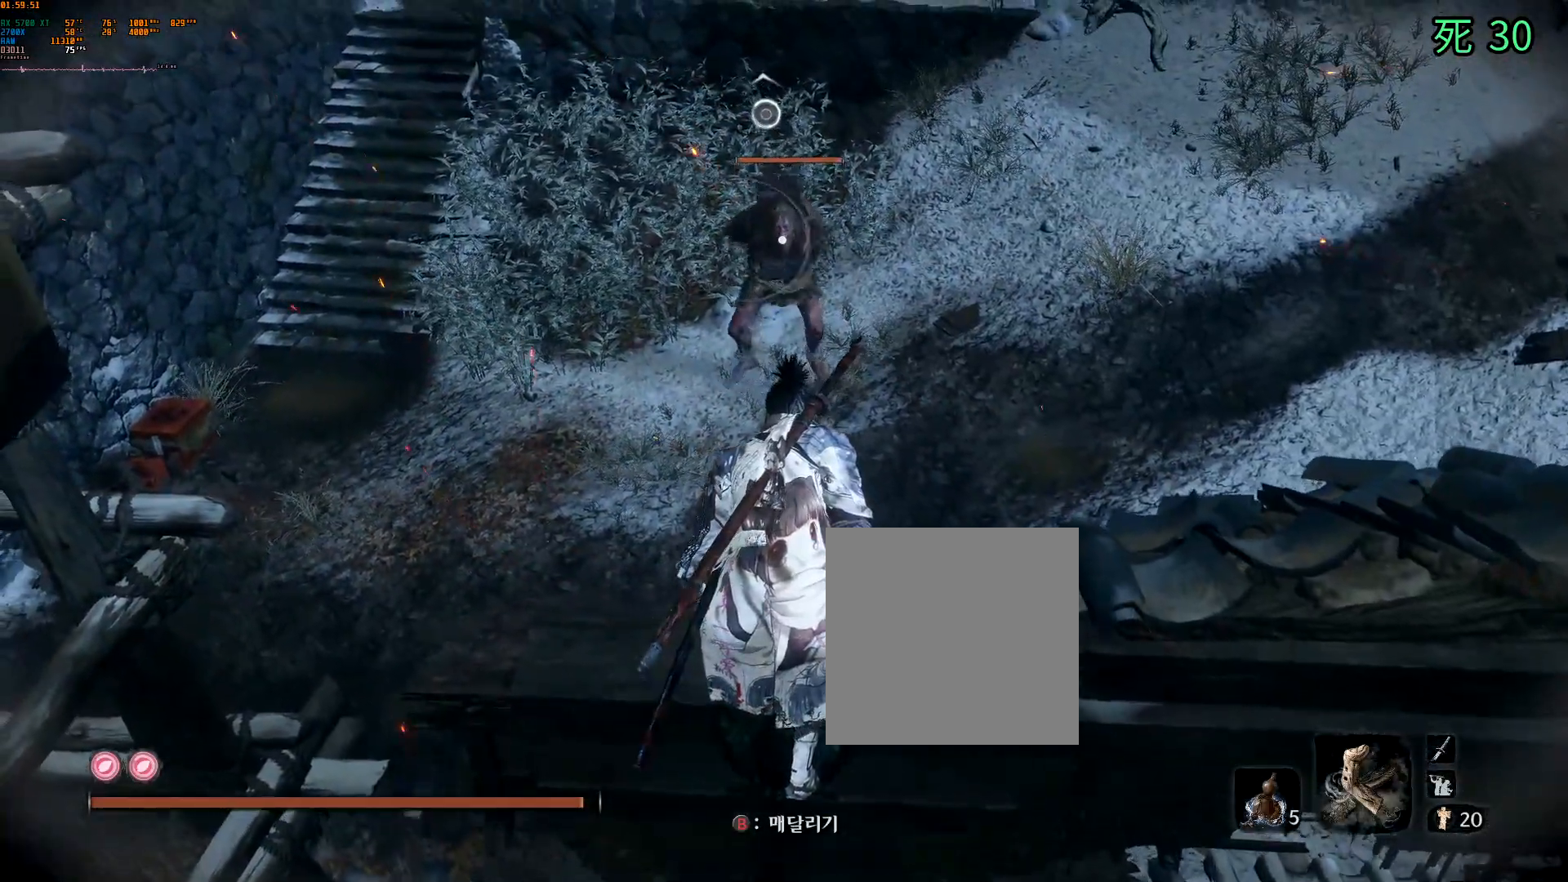
{"buttons": [], "left_stick": "center", "events": []}
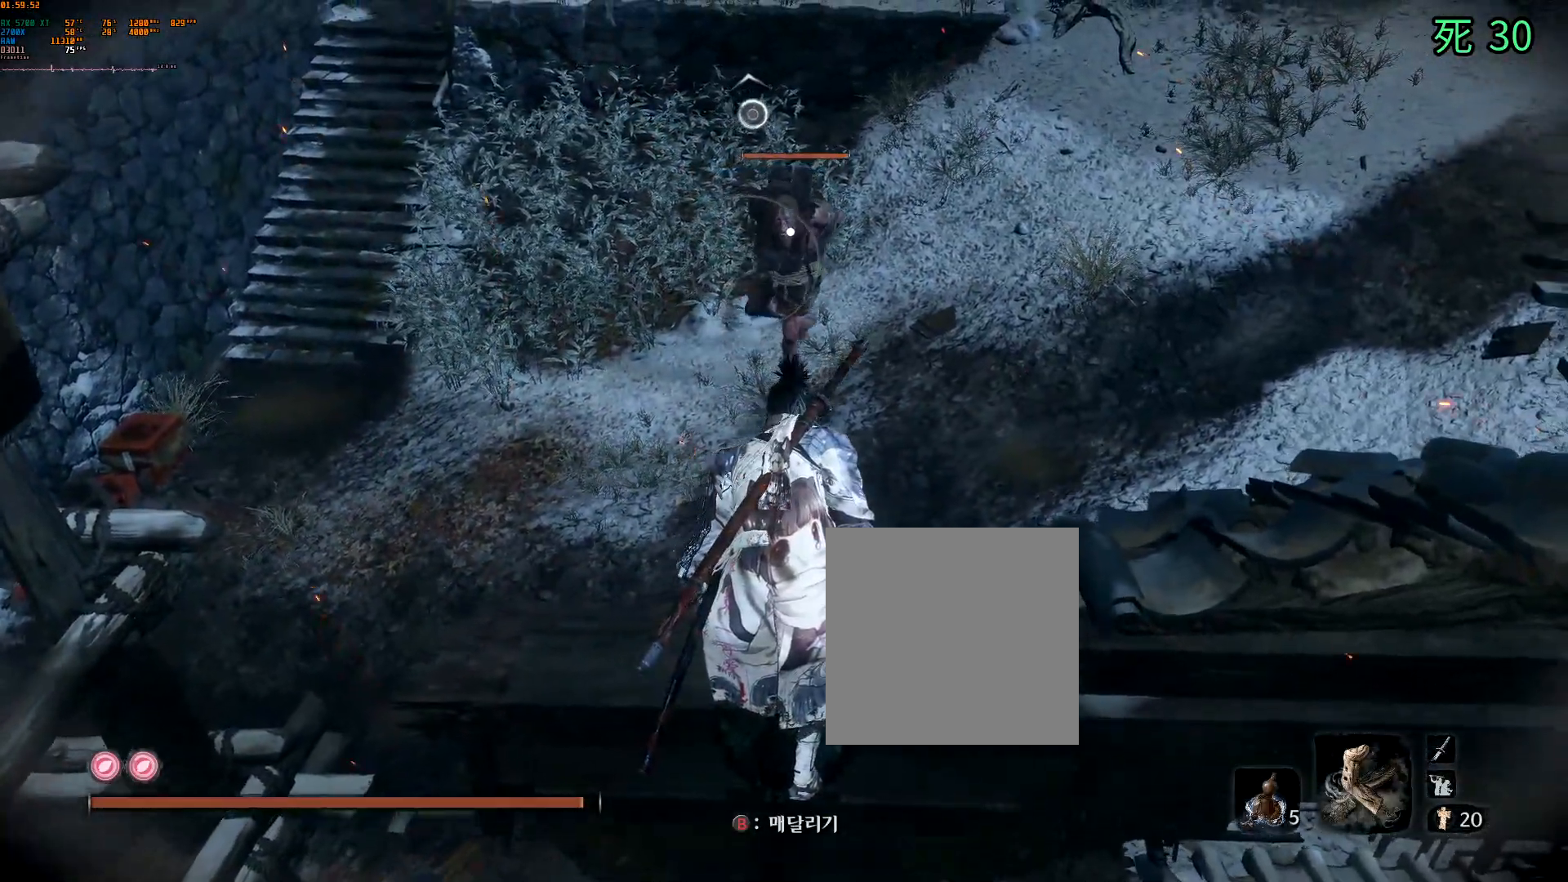
{"buttons": [], "left_stick": "center", "events": []}
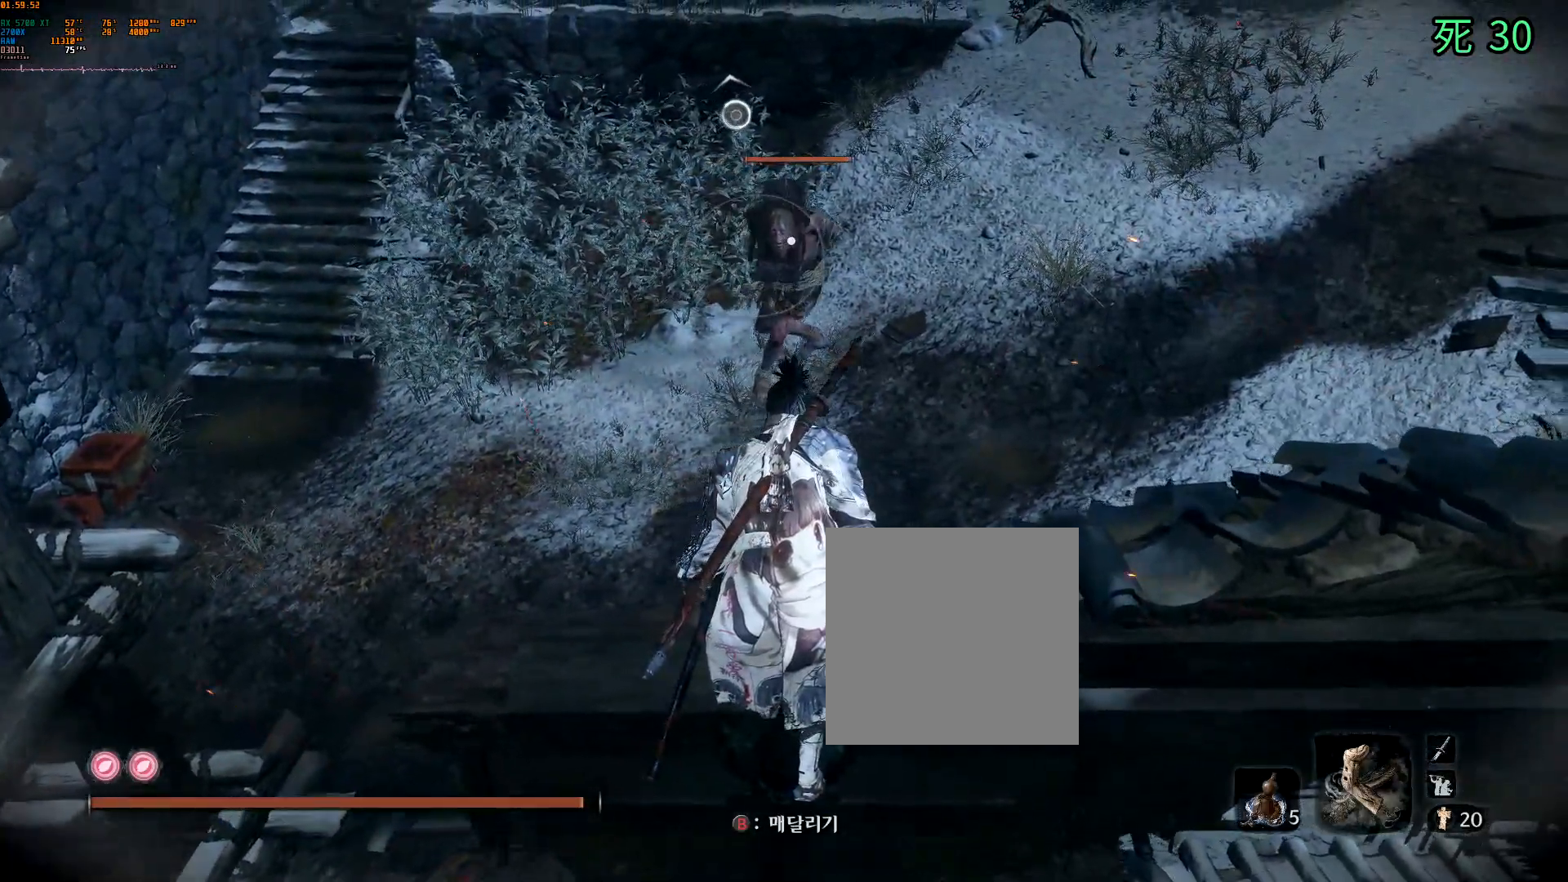
{"buttons": [], "left_stick": "center", "events": []}
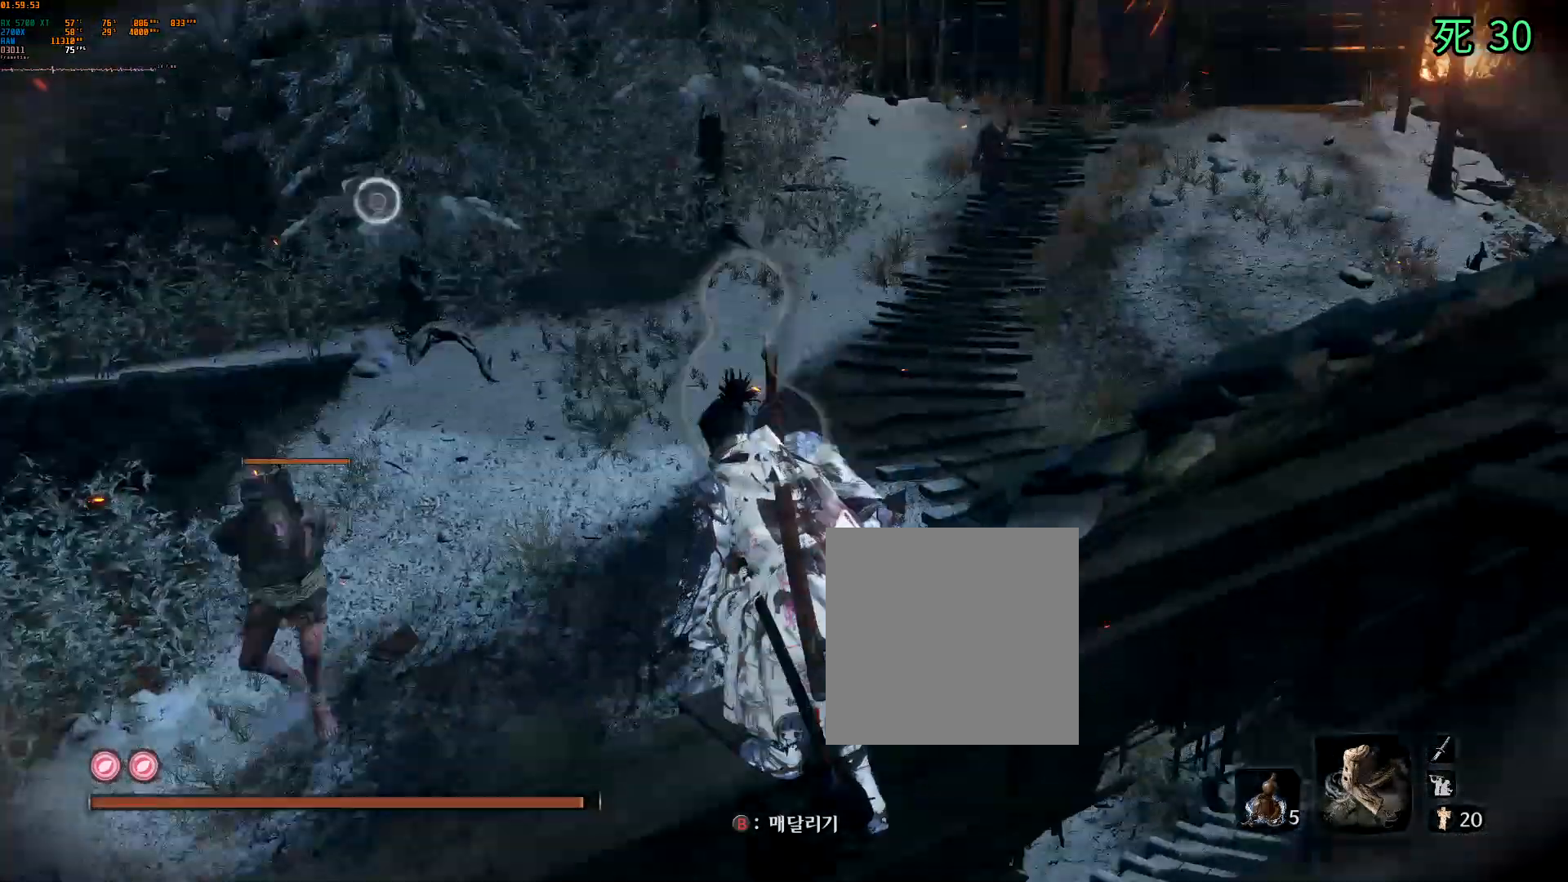
{"buttons": [], "left_stick": "center", "events": []}
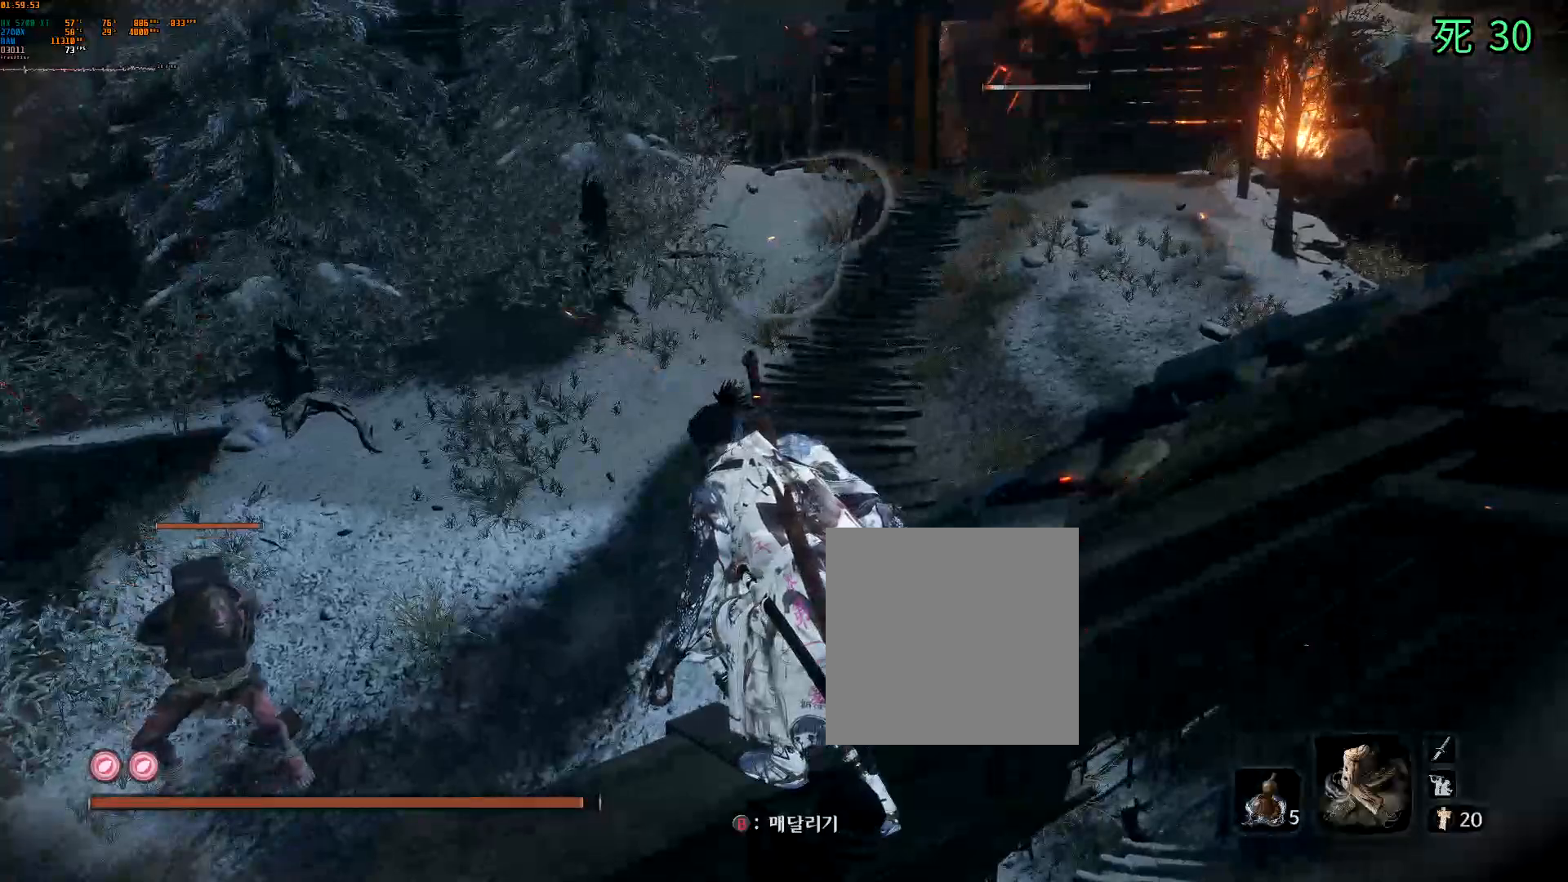
{"buttons": [], "left_stick": "center", "events": []}
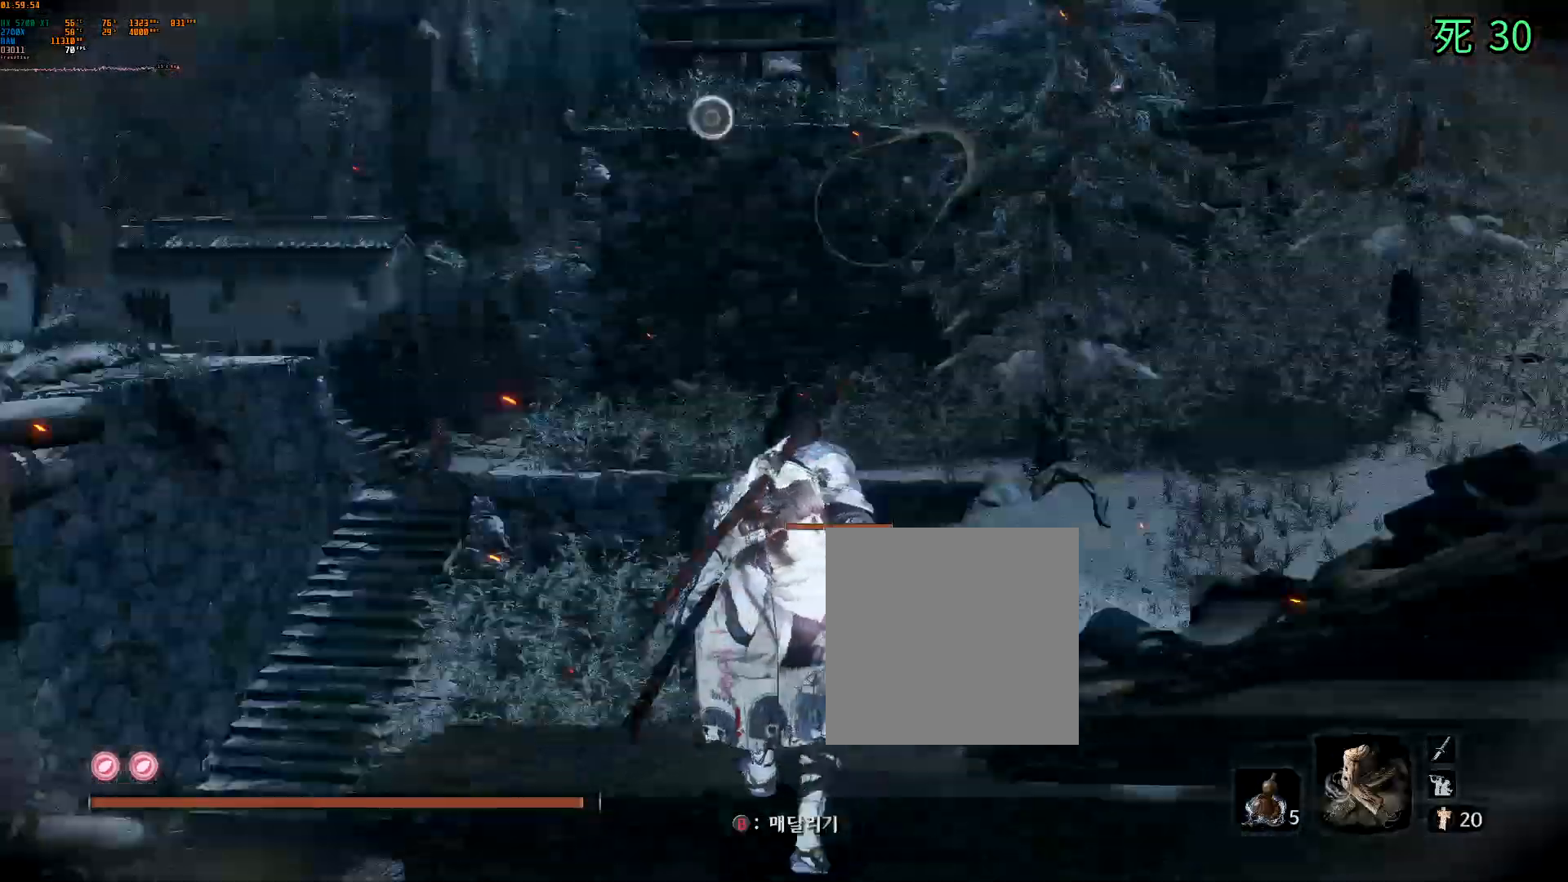
{"buttons": [], "left_stick": "center", "events": []}
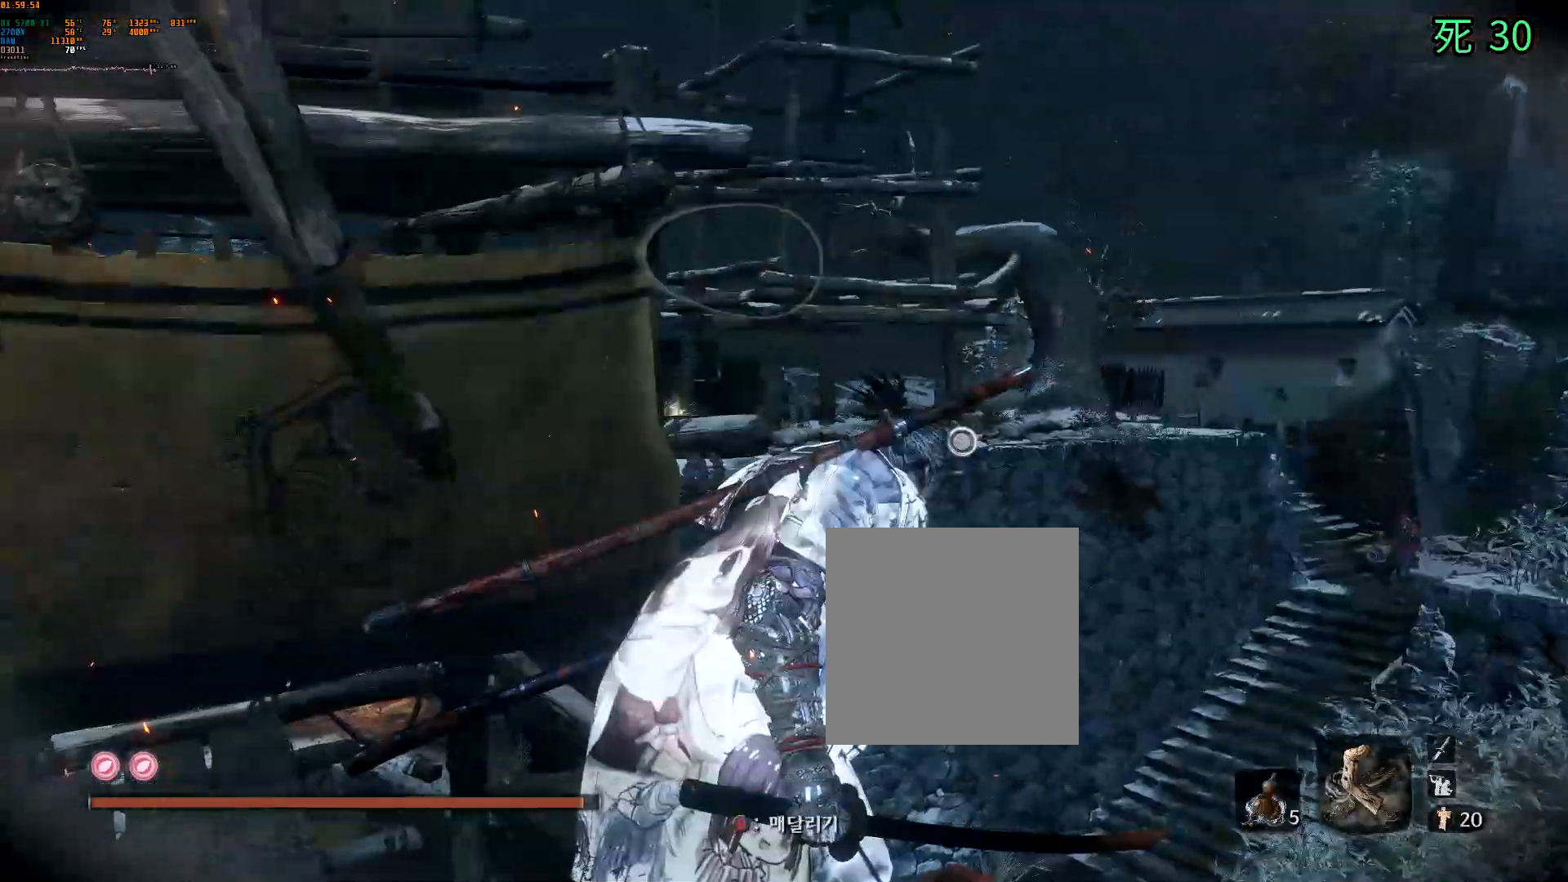
{"buttons": [], "left_stick": "center", "events": []}
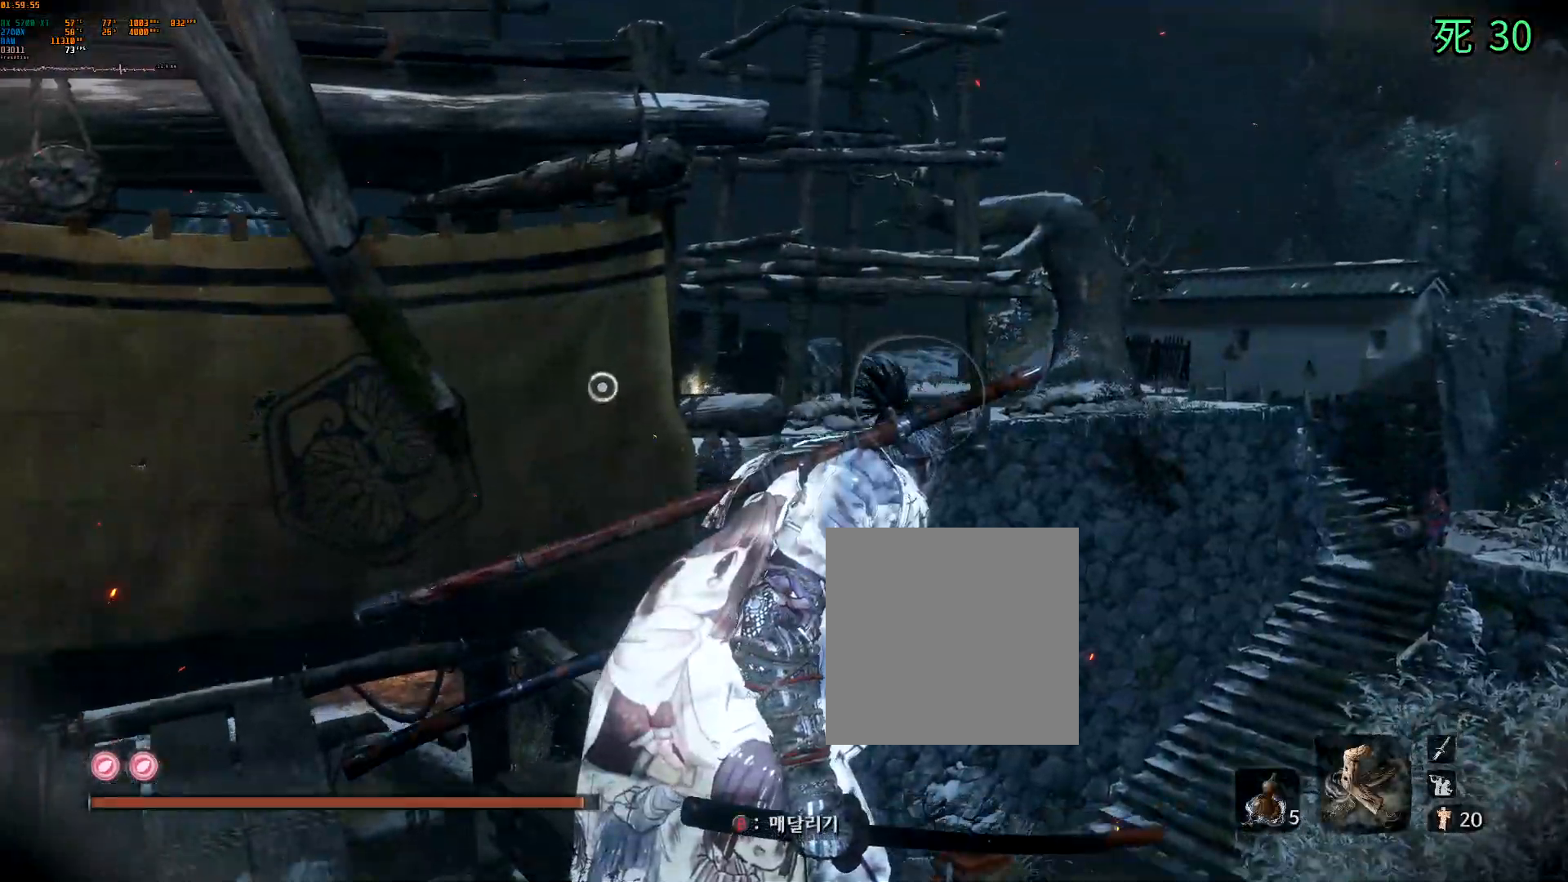
{"buttons": [], "left_stick": "center", "events": []}
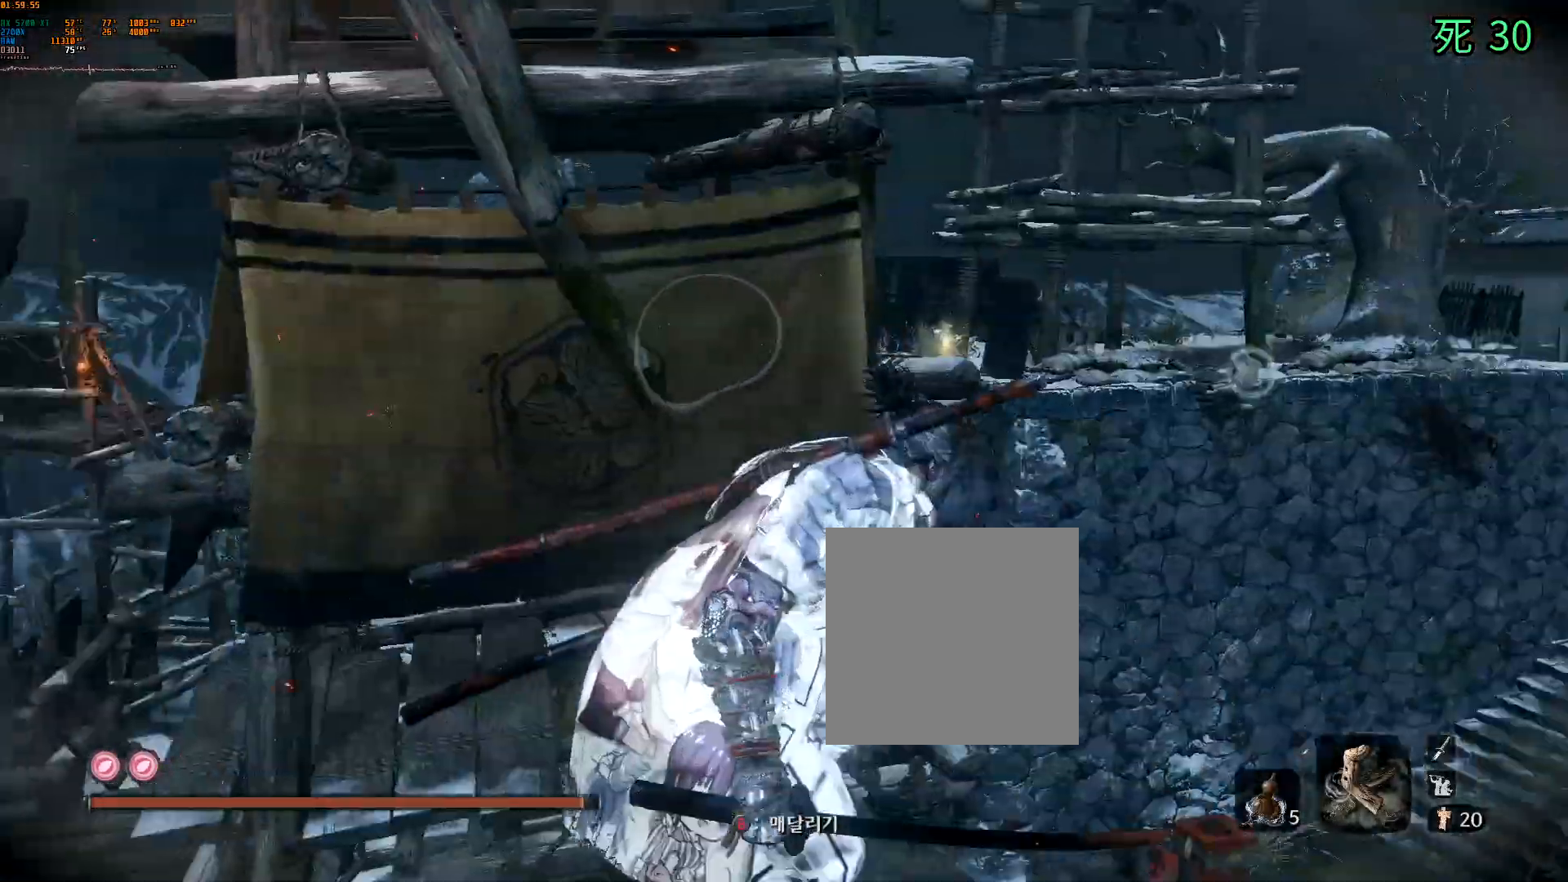
{"buttons": [], "left_stick": "center", "events": []}
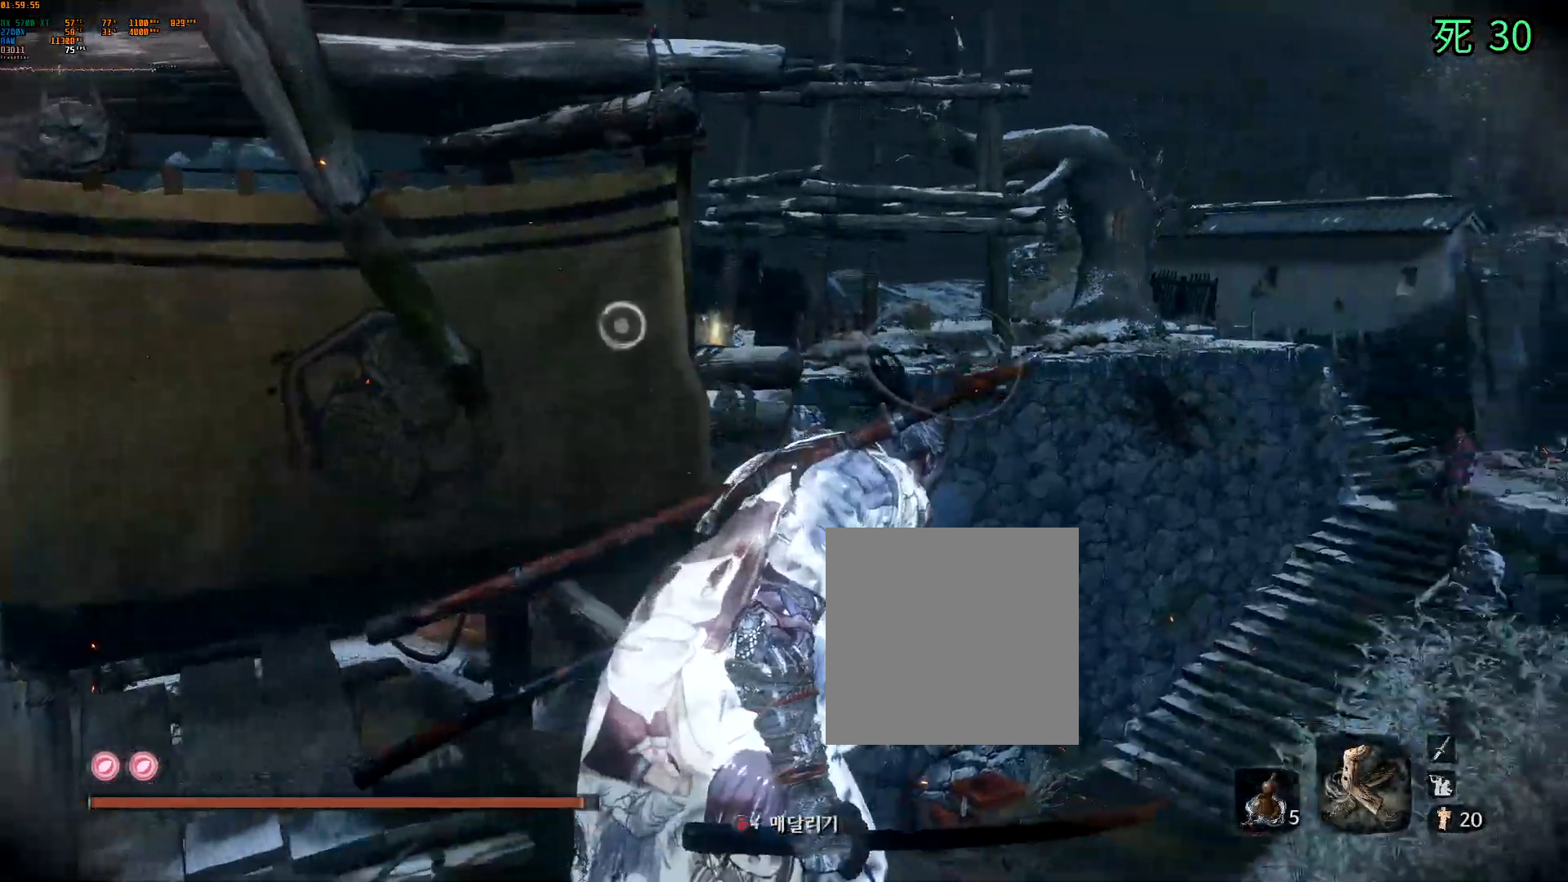
{"buttons": [], "left_stick": "up", "events": [[167, "left_stick", "up"]]}
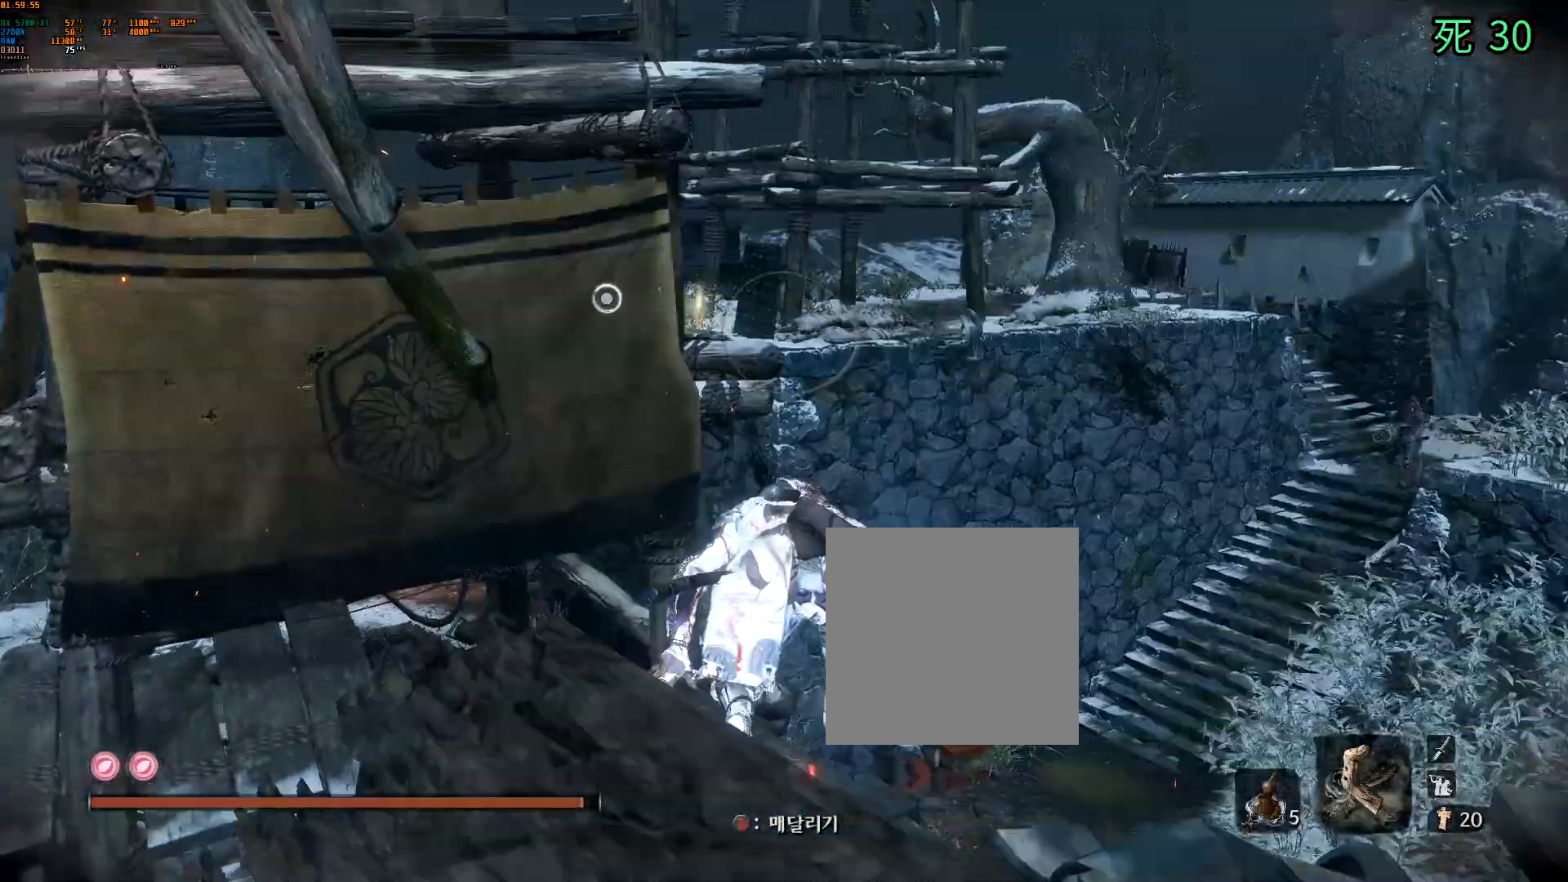
{"buttons": [], "left_stick": "up", "events": [[167, "A", "down"], [400, "A", "up"]]}
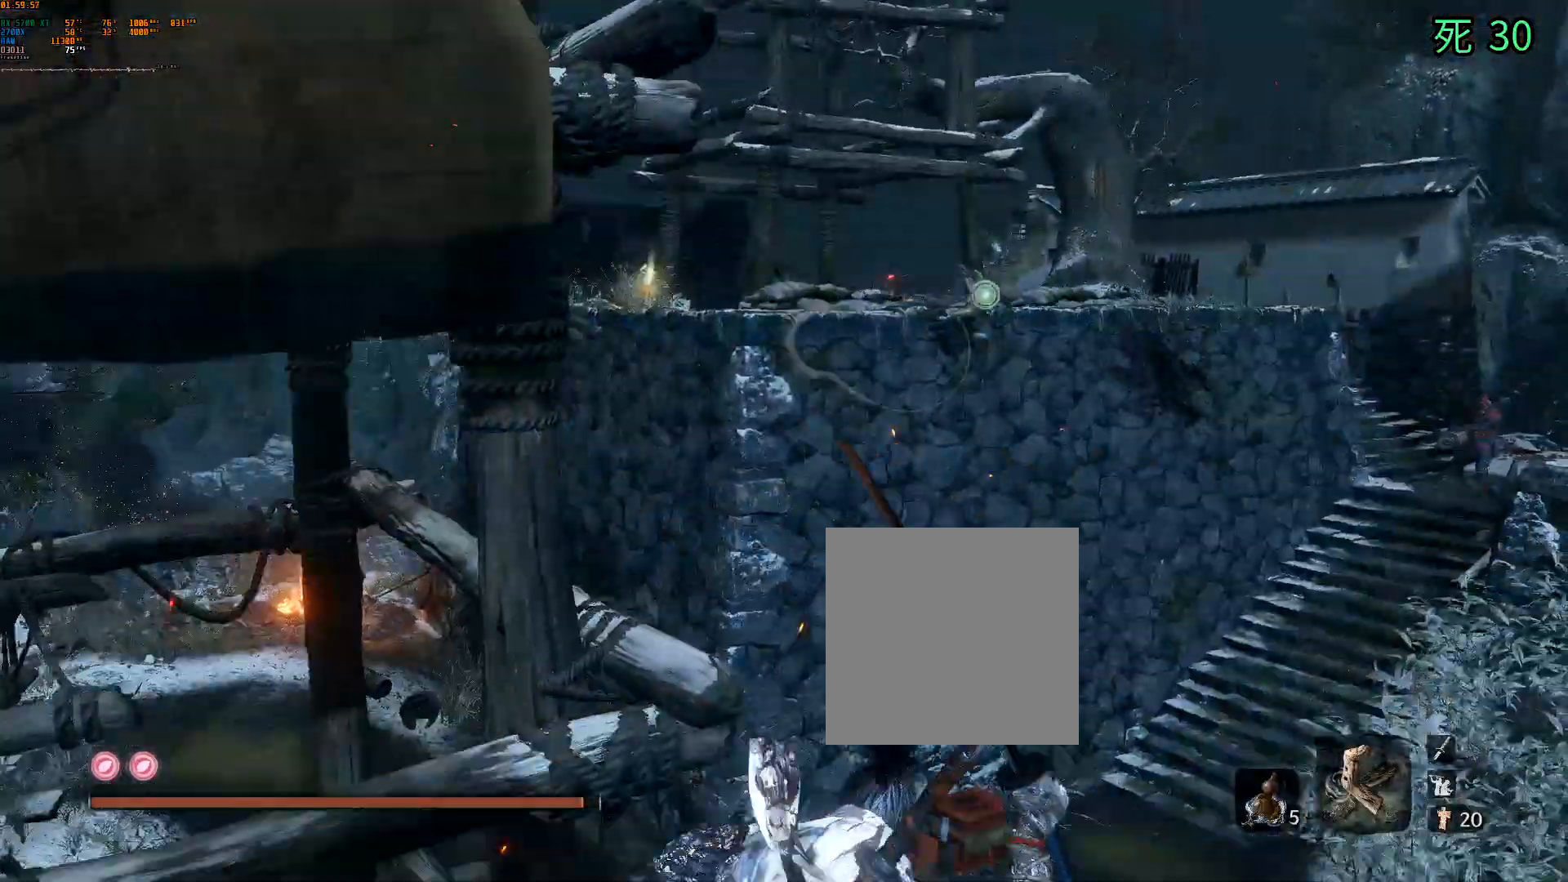
{"buttons": [], "left_stick": "up", "events": []}
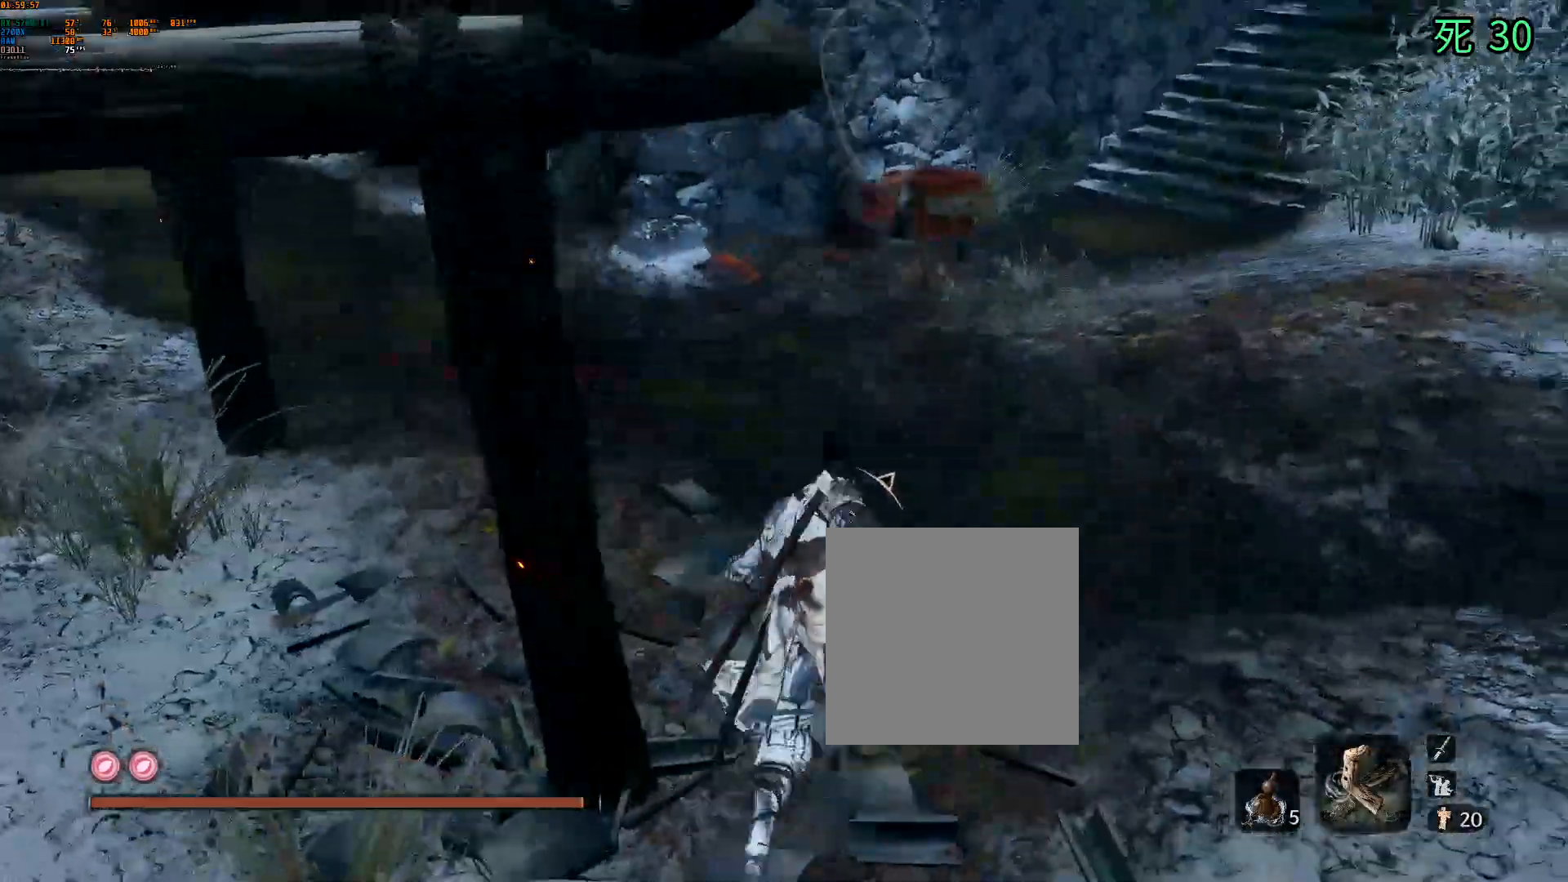
{"buttons": ["A"], "left_stick": "up", "events": [[17, "DPAD_UP", "down"], [83, "DPAD_UP", "up"], [433, "A", "down"]]}
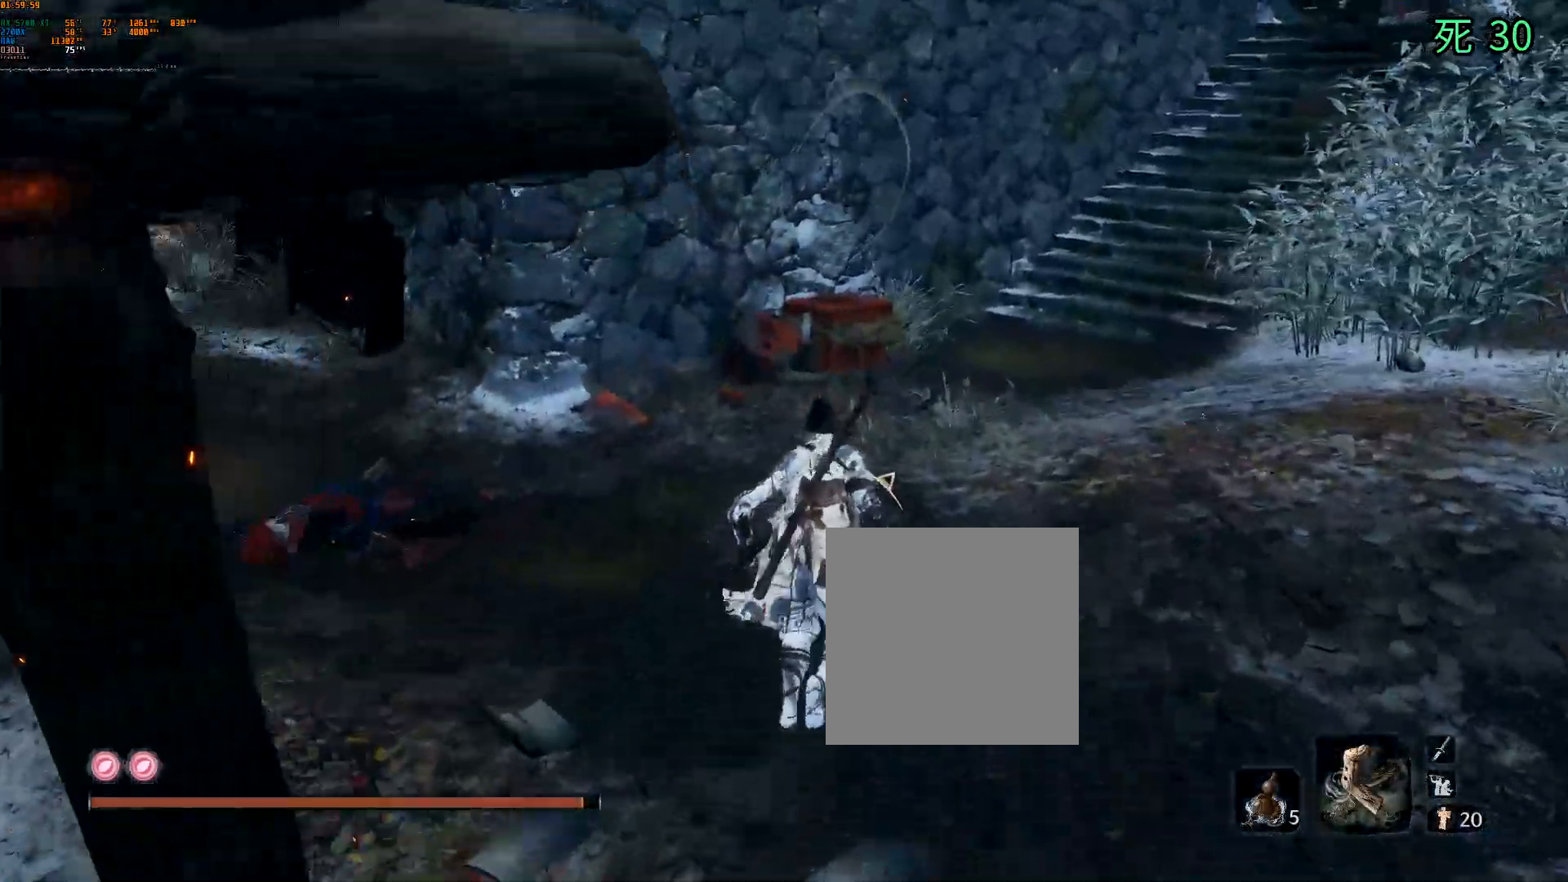
{"buttons": [], "left_stick": "up"}
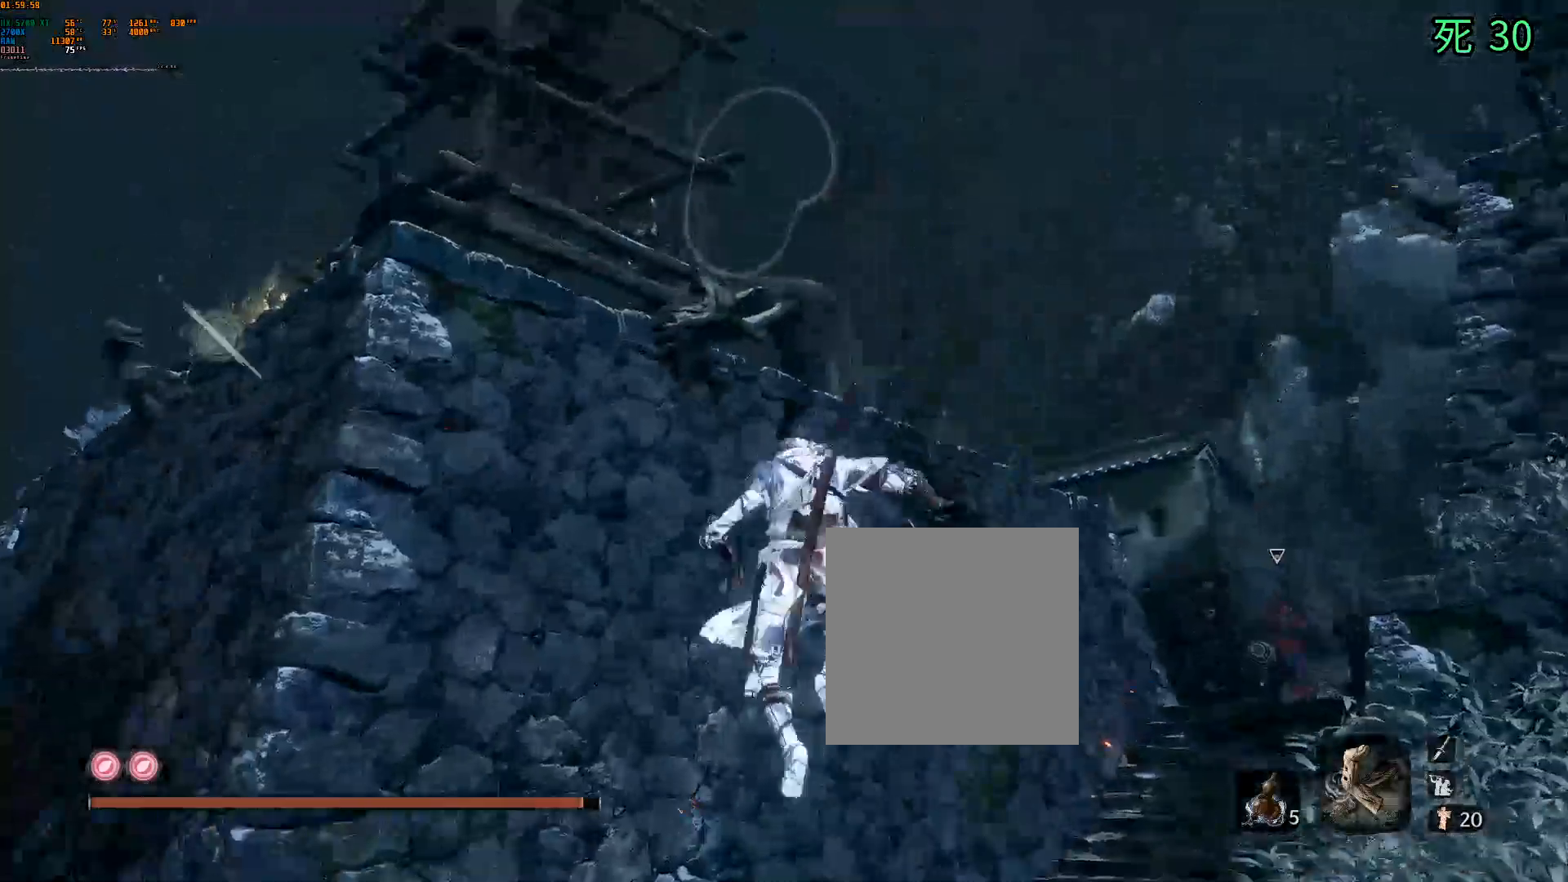
{"buttons": [], "left_stick": "center", "events": [[483, "left_stick", "center"]]}
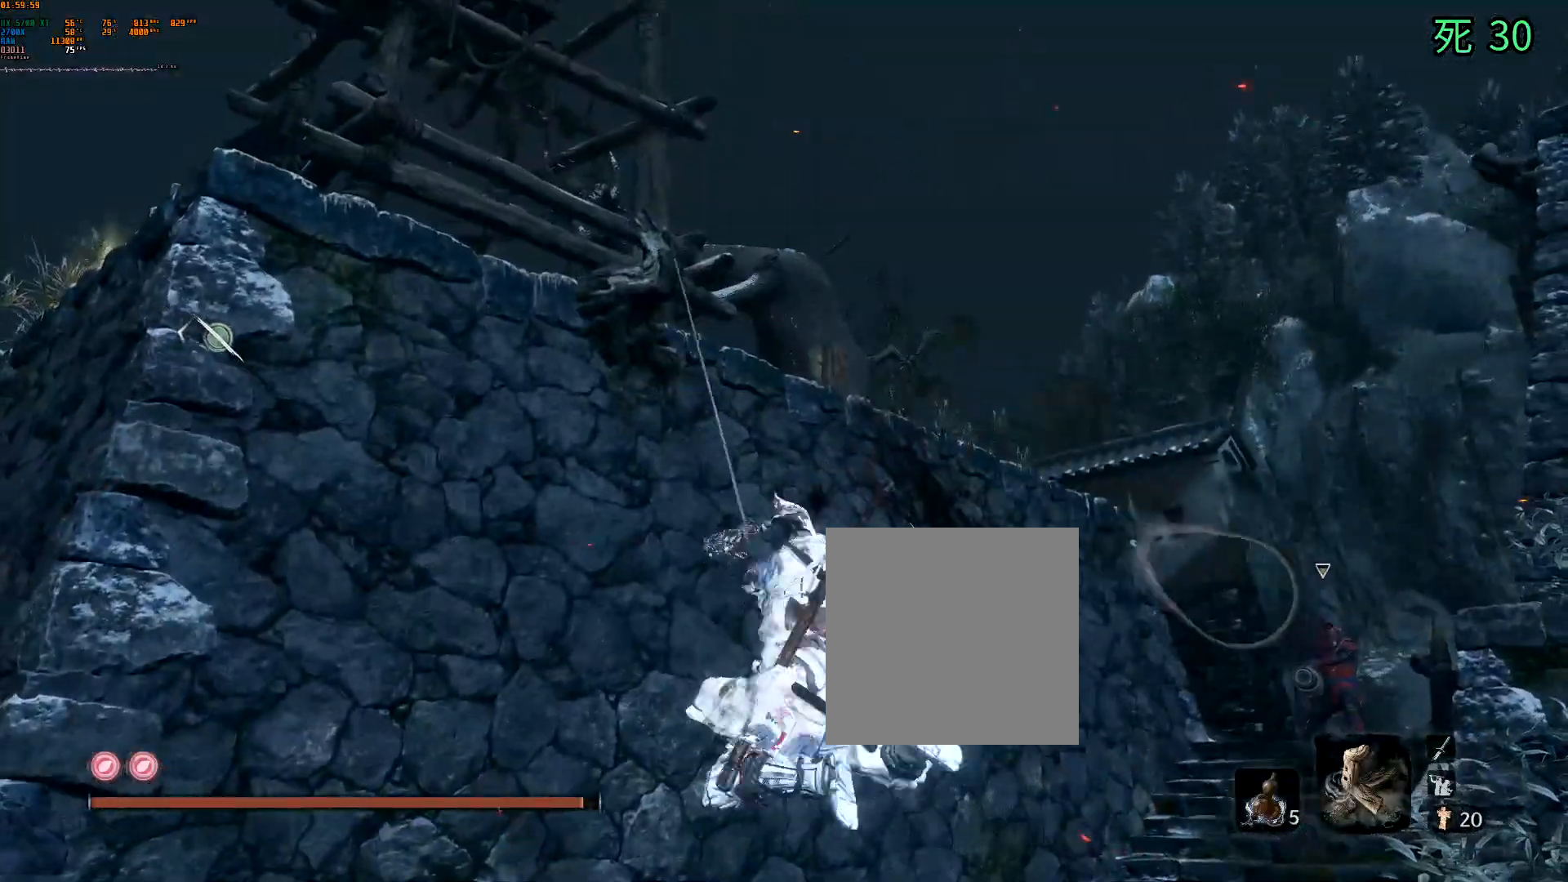
{"buttons": [], "left_stick": "center", "events": [[33, "DPAD_UP", "down"], [83, "DPAD_UP", "up"]]}
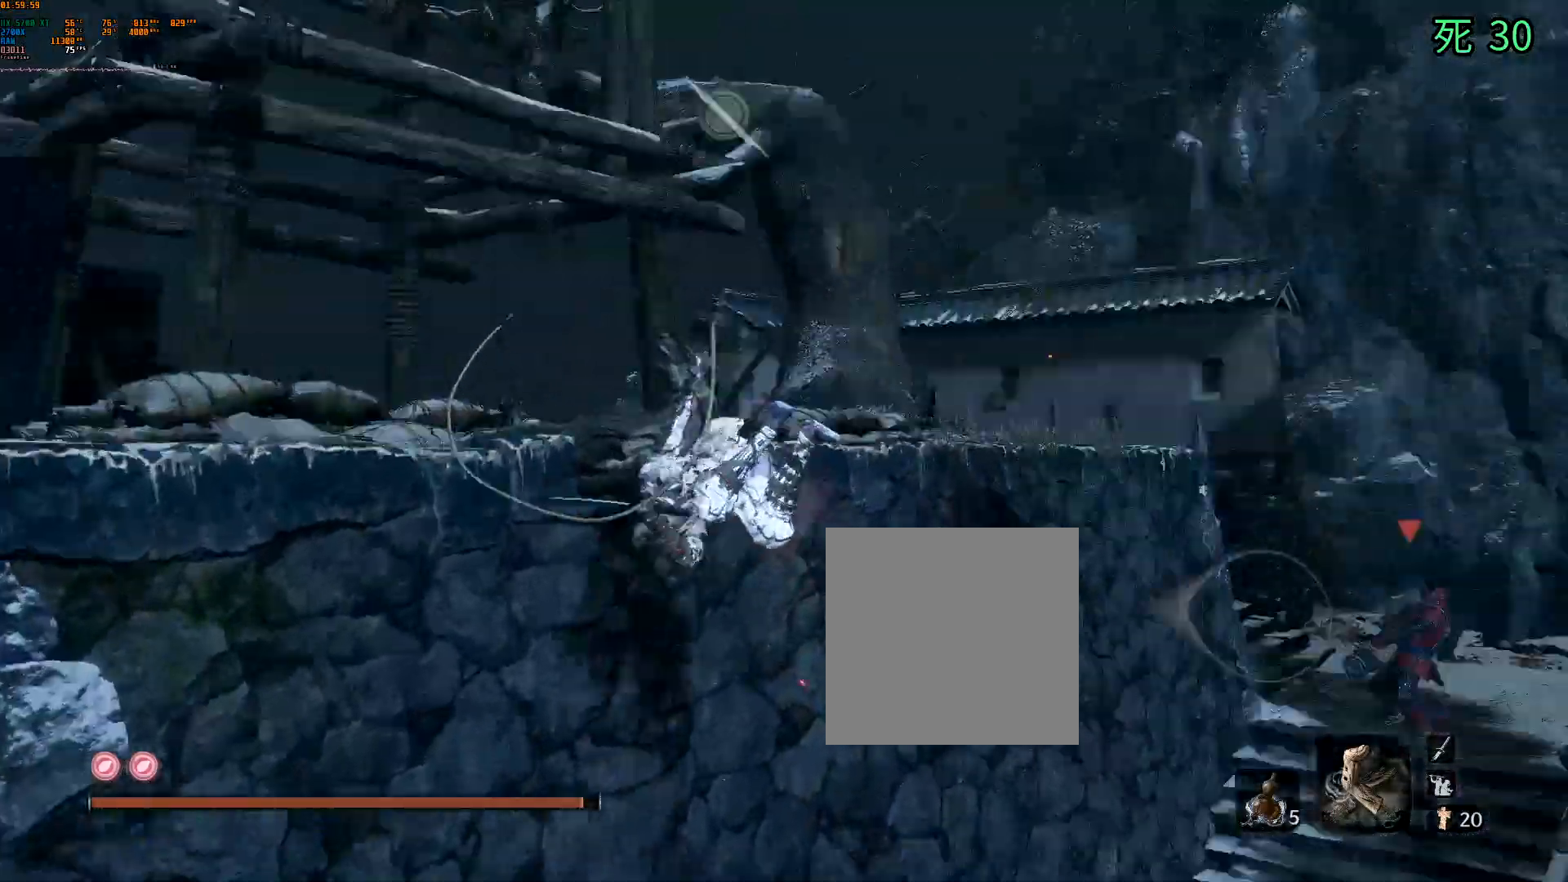
{"buttons": [], "left_stick": "up", "events": [[400, "left_stick", "up"]]}
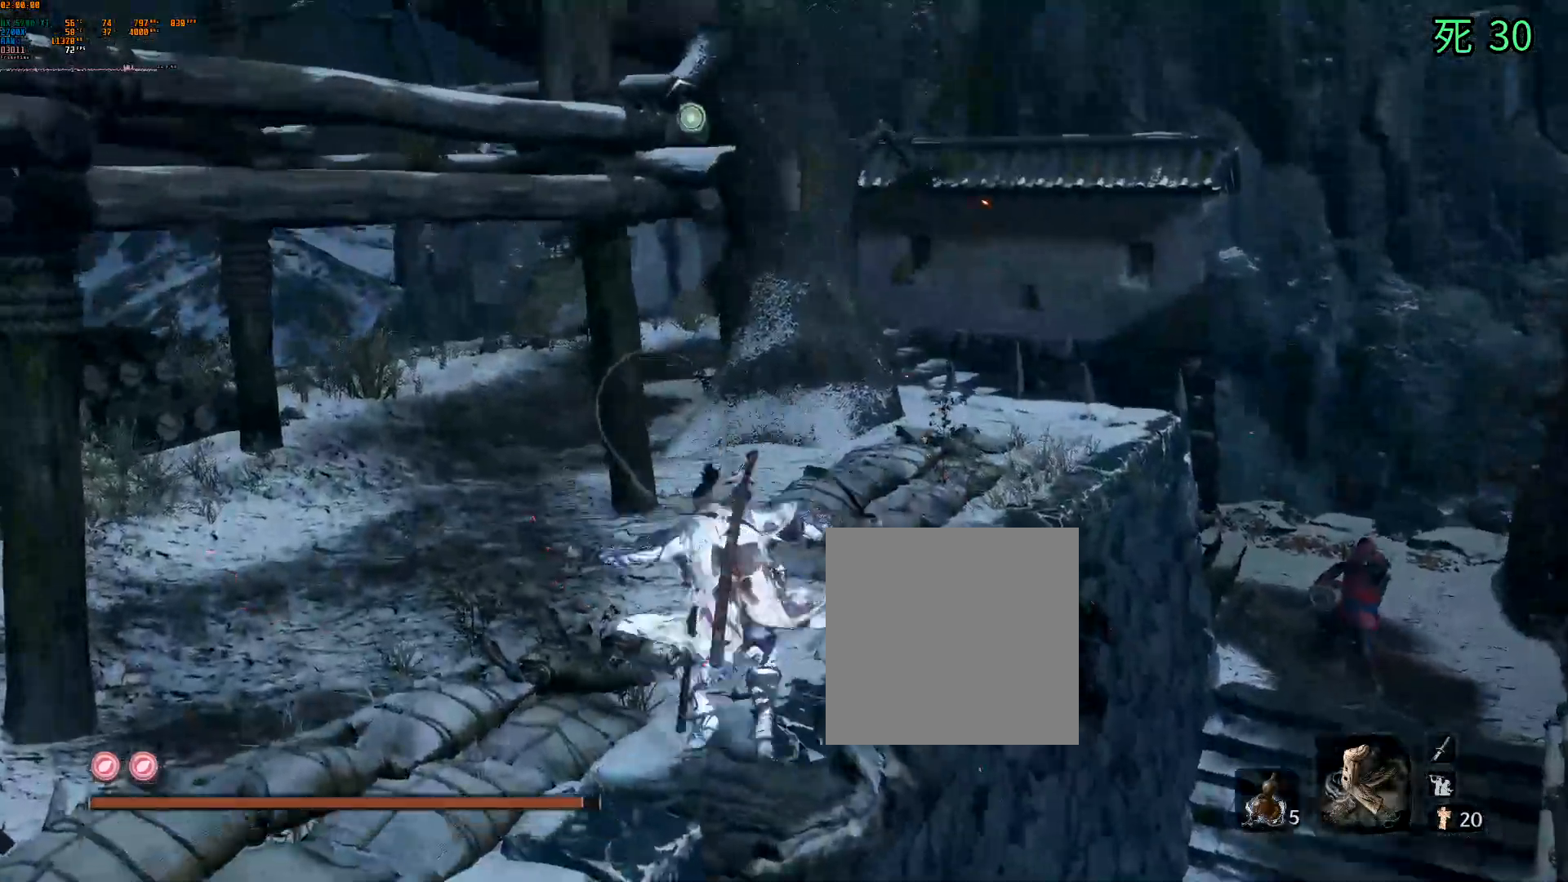
{"buttons": [], "left_stick": "up", "events": []}
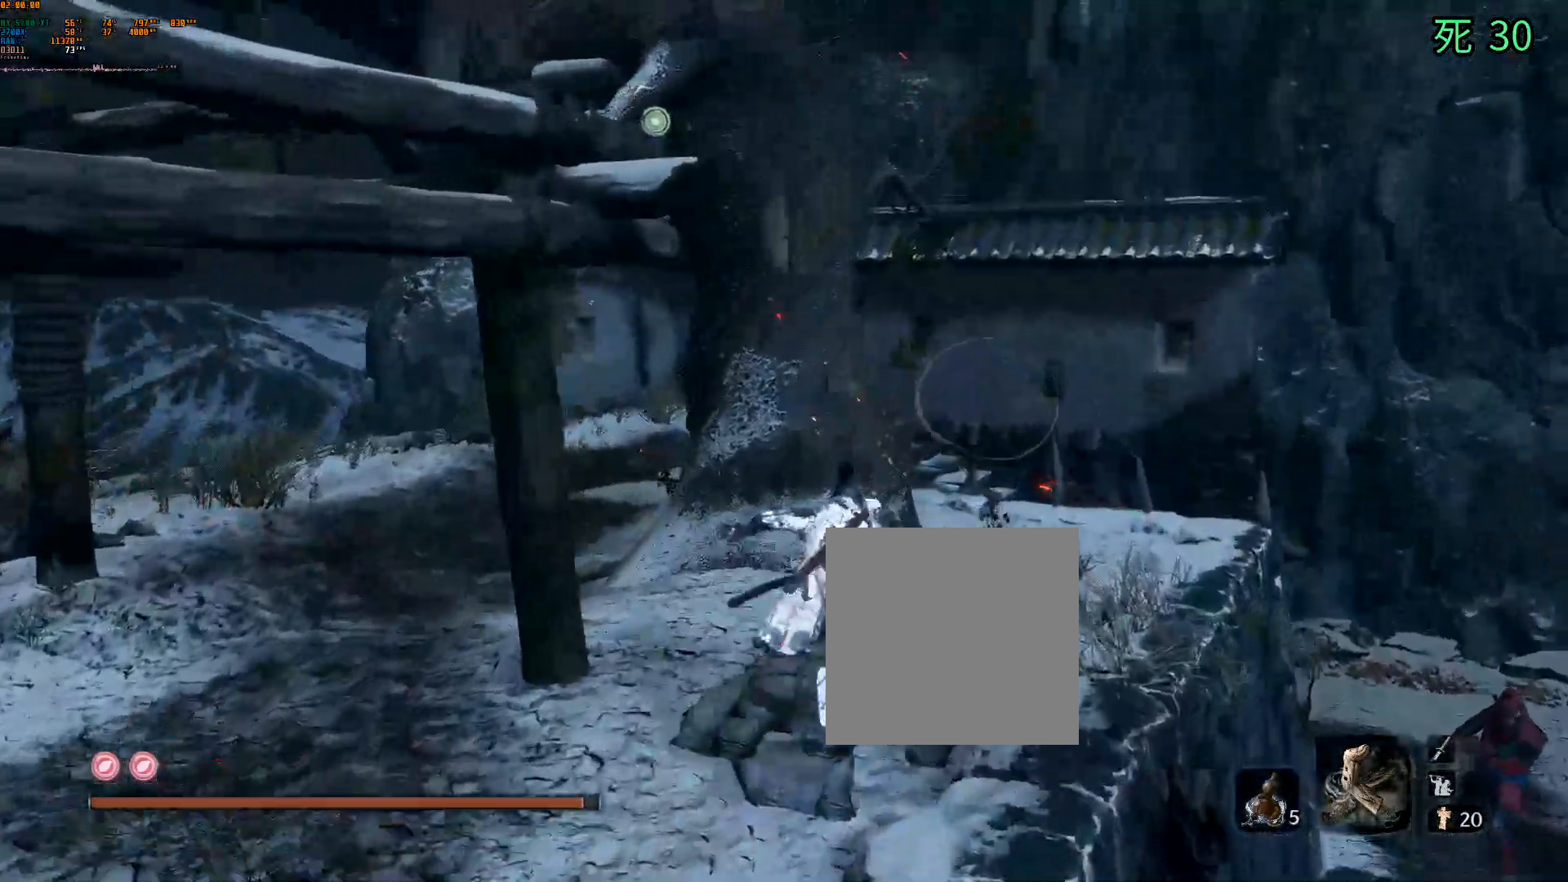
{"buttons": [], "left_stick": "up", "events": []}
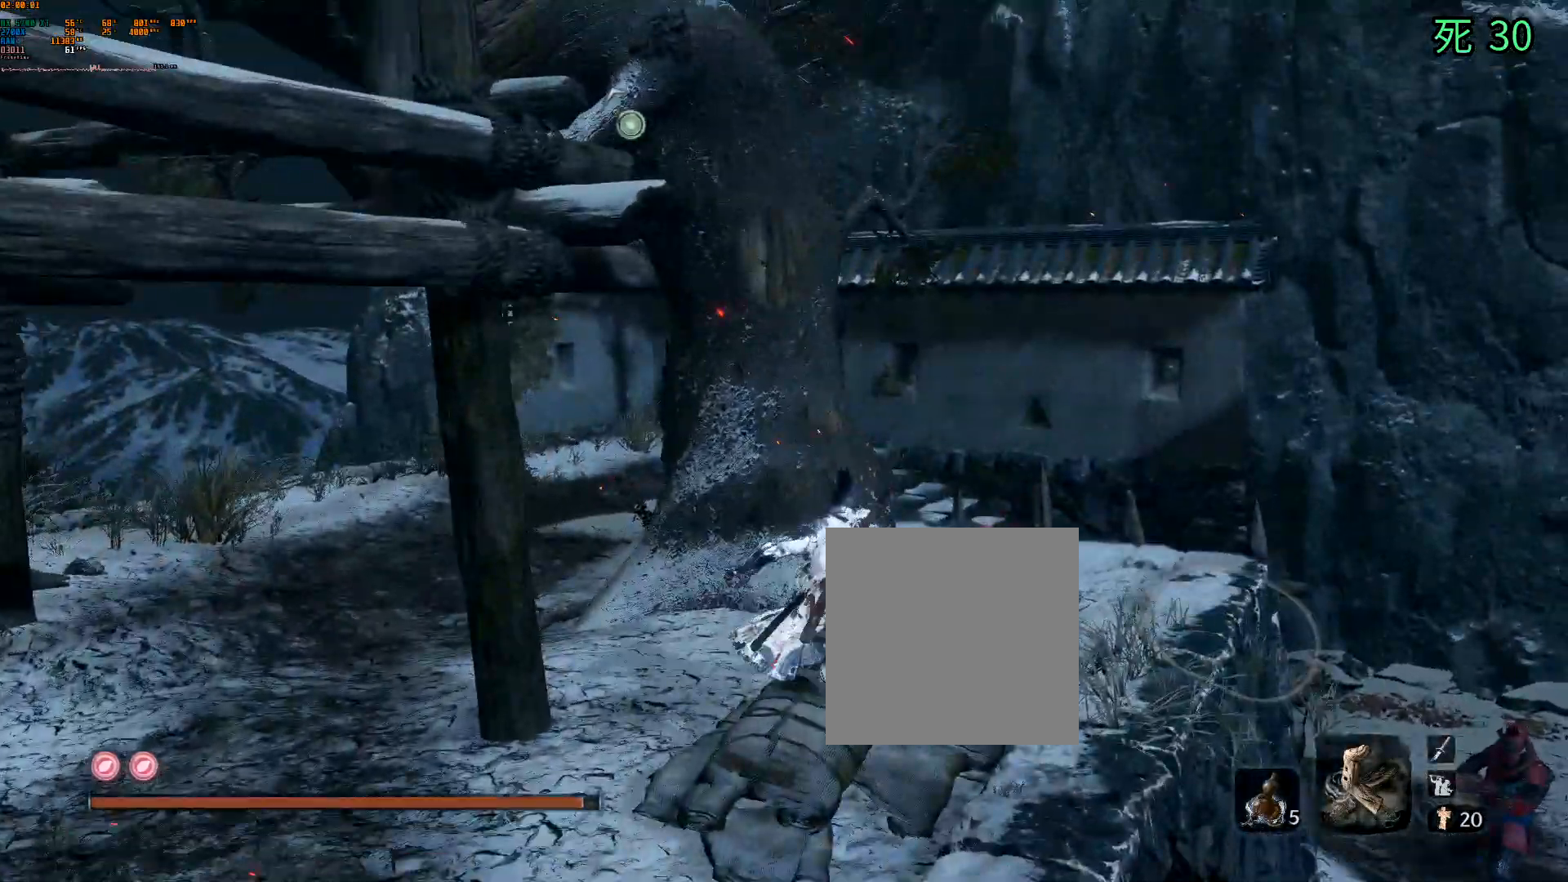
{"buttons": [], "left_stick": "up", "events": []}
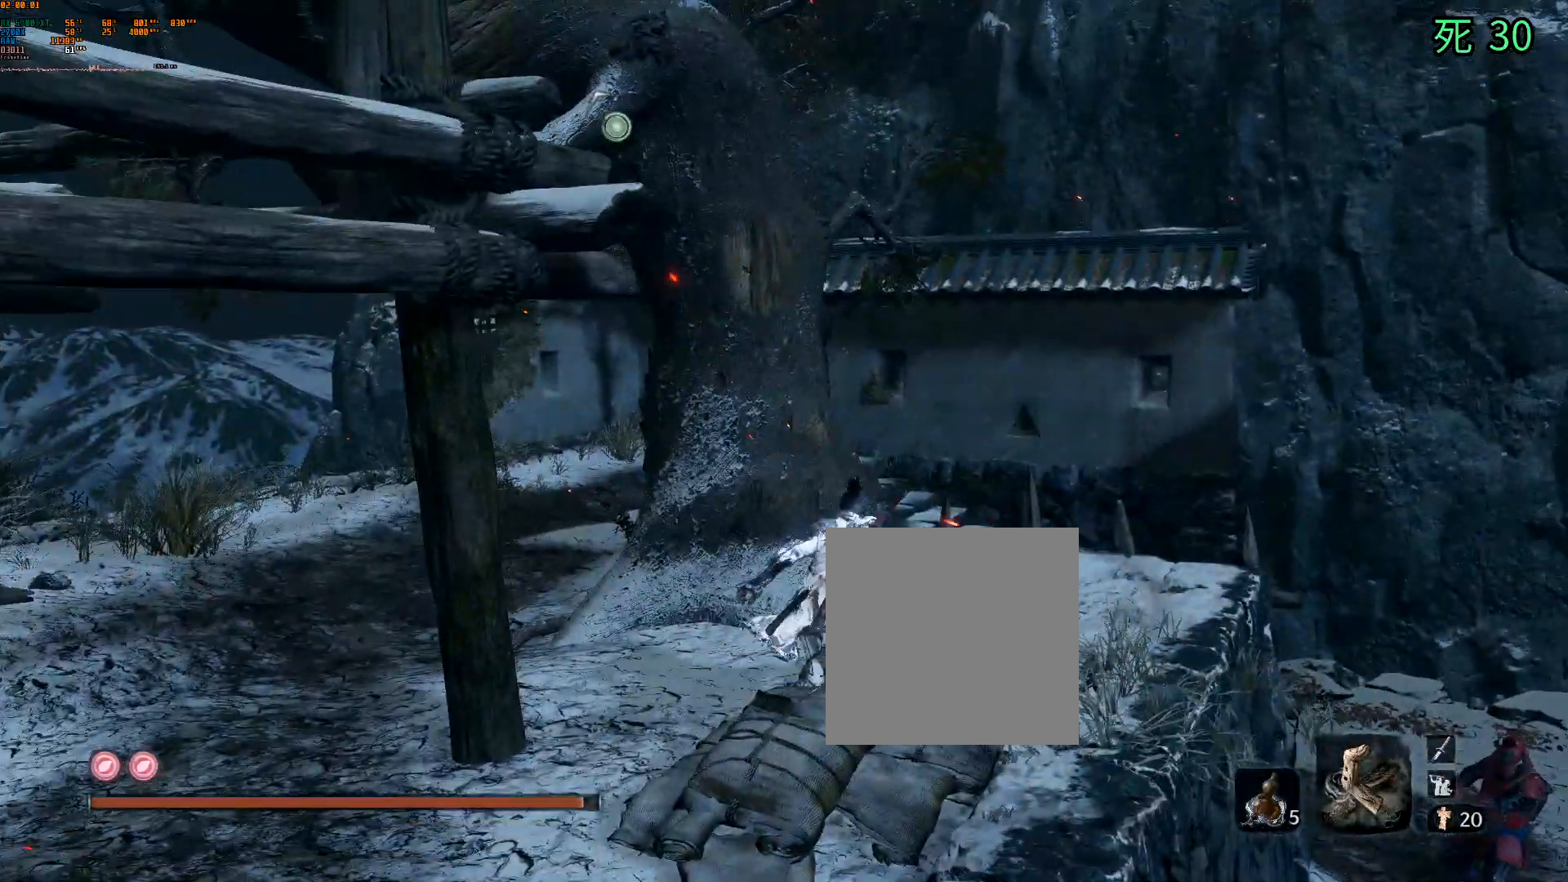
{"buttons": [], "left_stick": "up", "events": []}
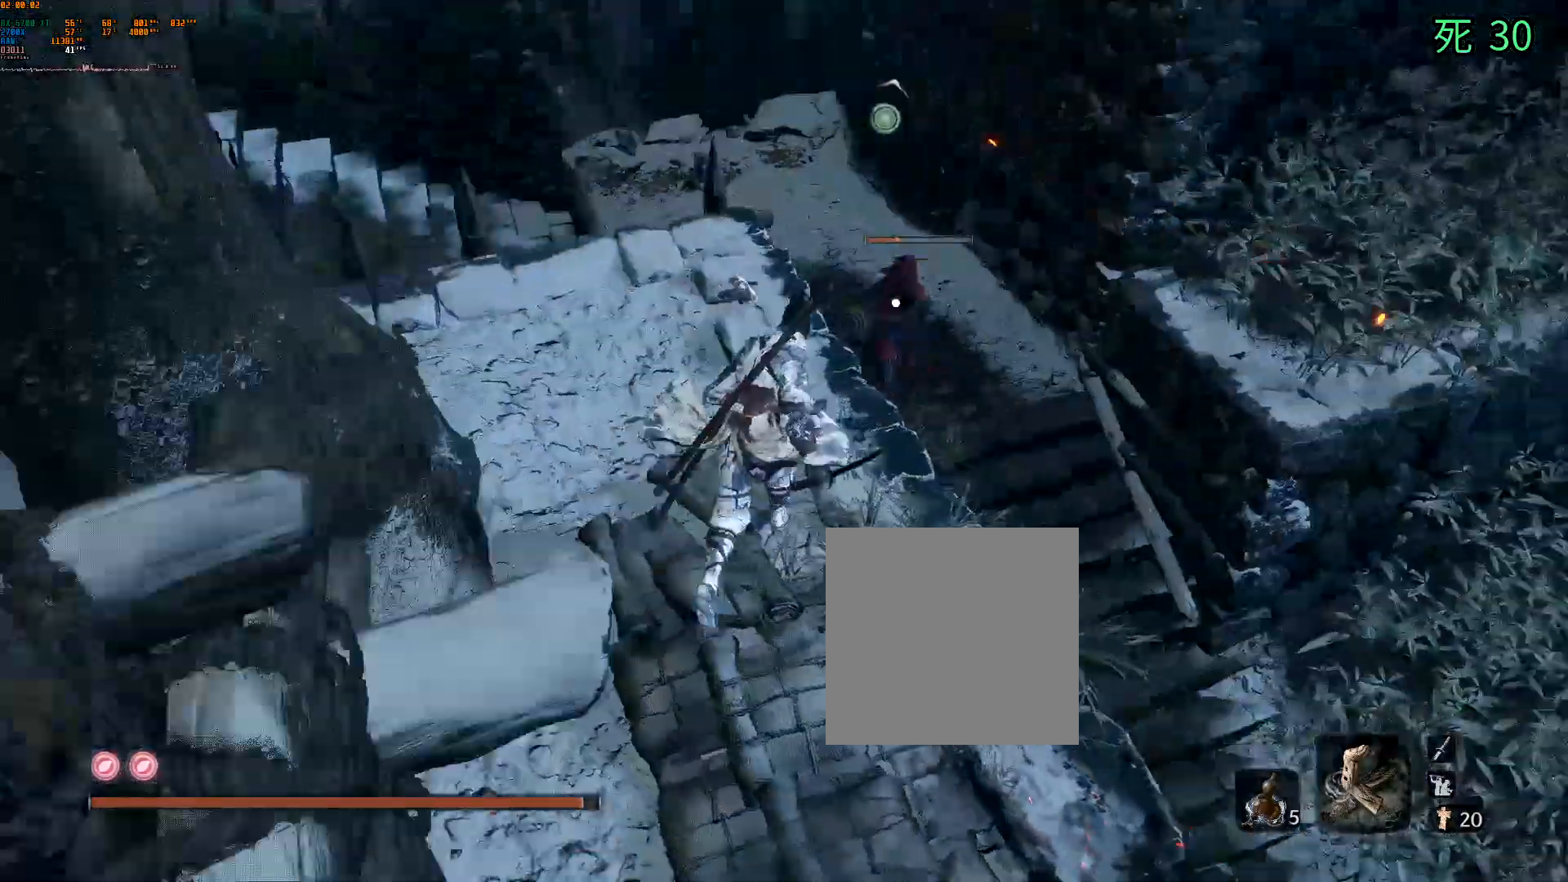
{"buttons": [], "left_stick": "up", "events": []}
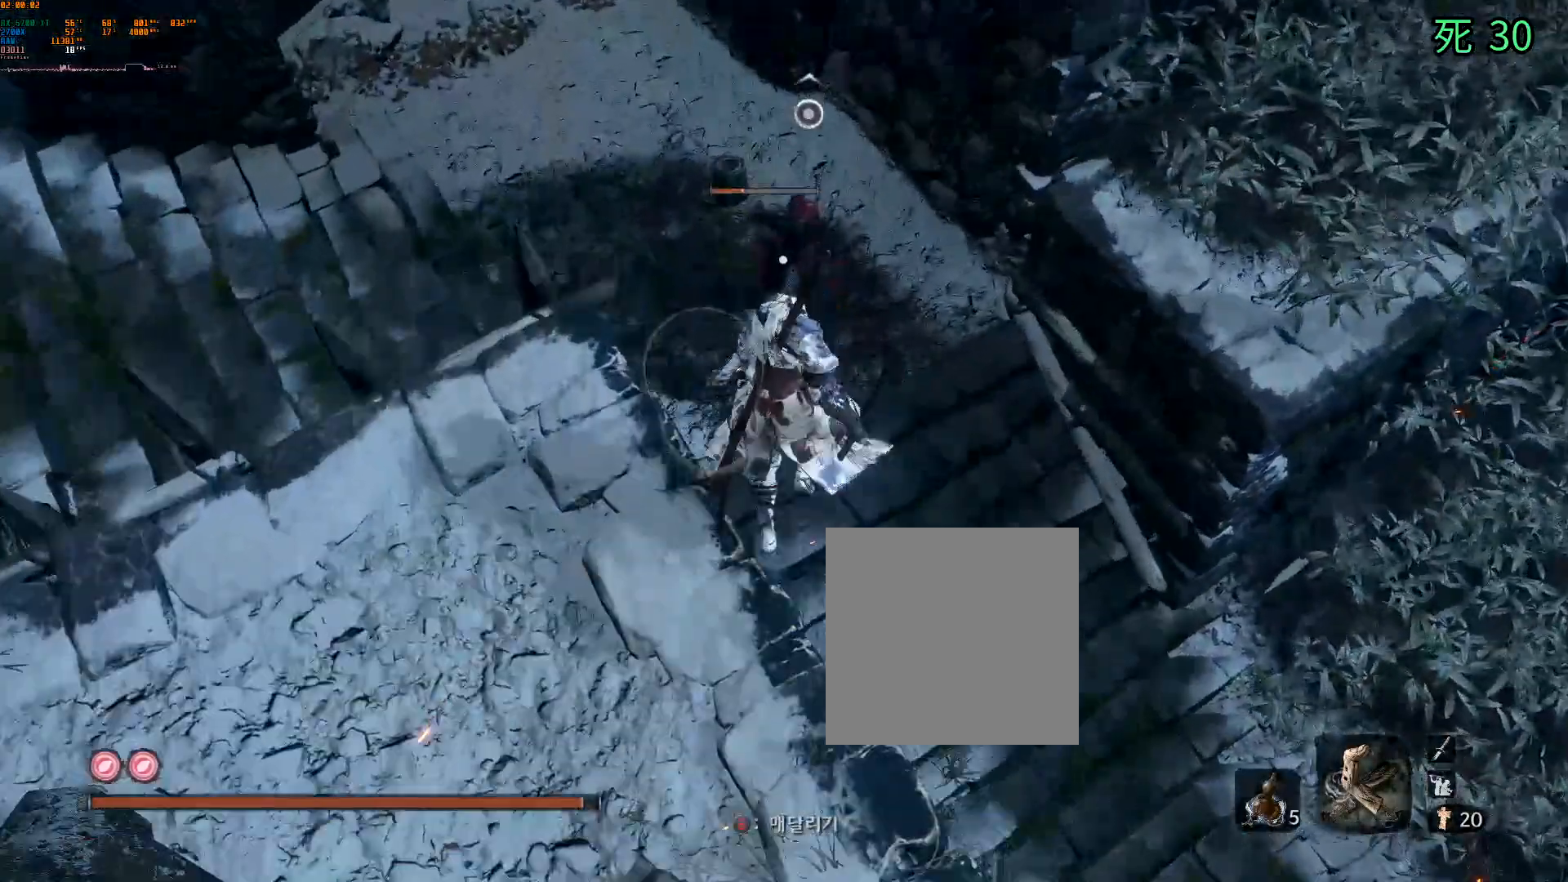
{"buttons": [], "left_stick": "up", "events": []}
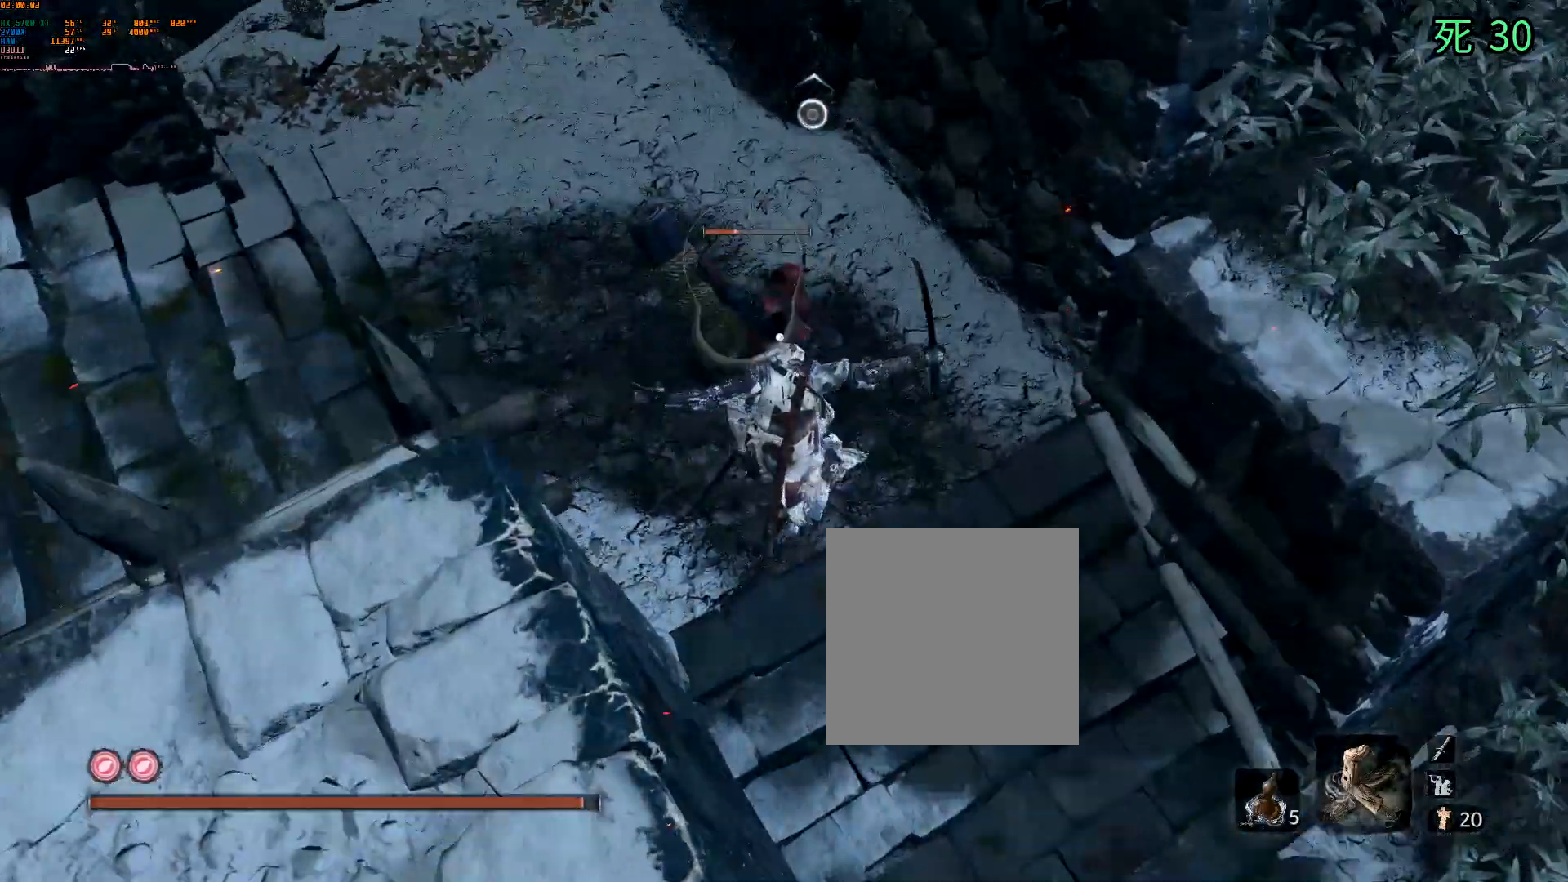
{"buttons": [], "left_stick": "up", "events": []}
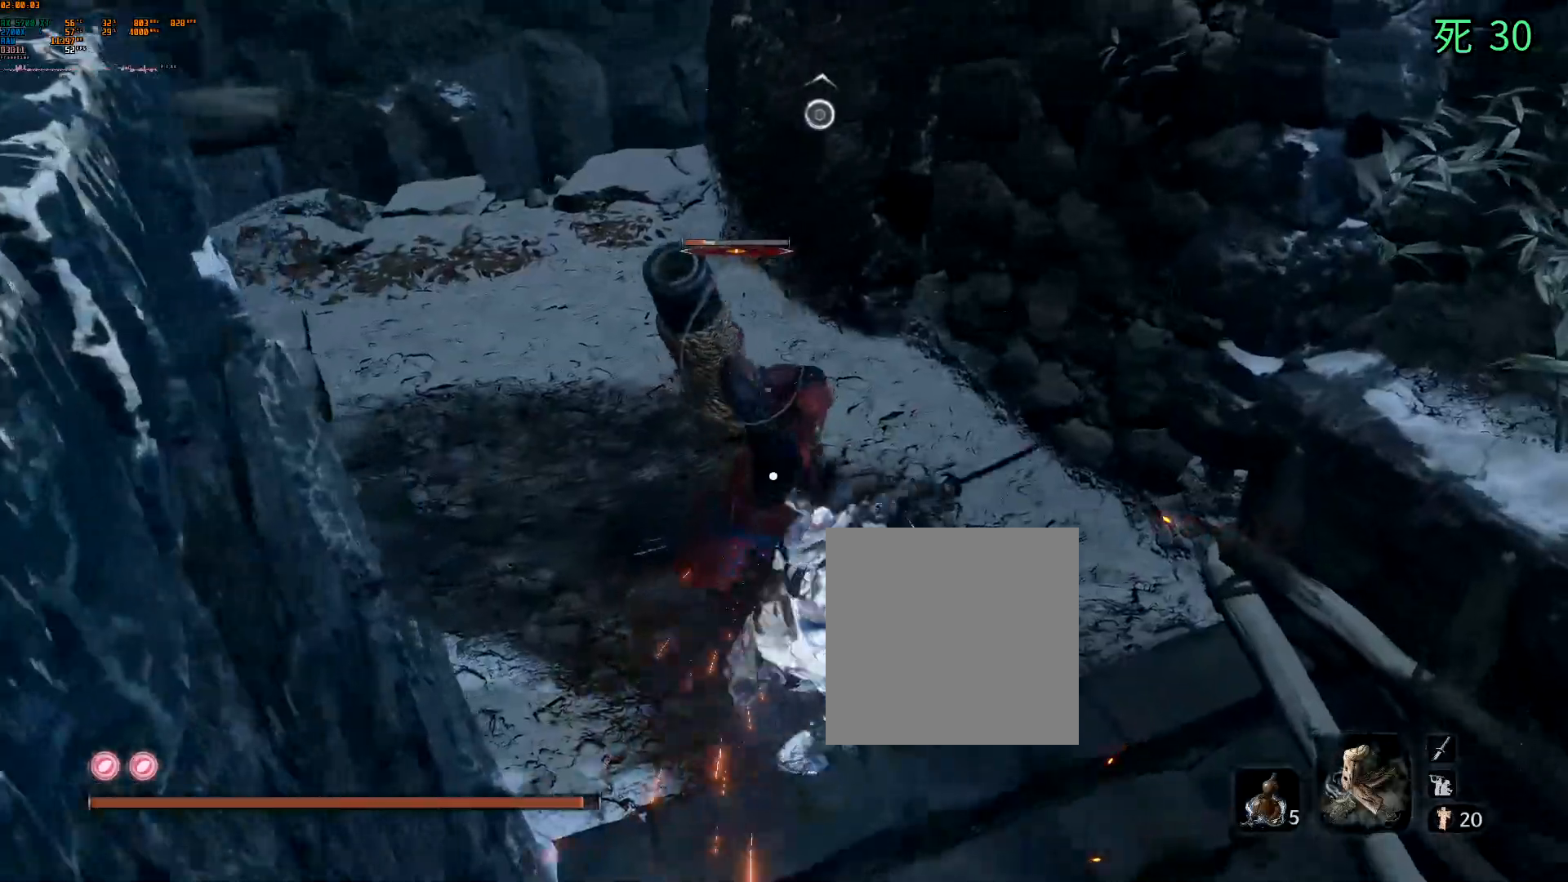
{"buttons": [], "left_stick": "up", "events": [[317, "DPAD_DOWN", "down"], [333, "DPAD_DOWN", "up"]]}
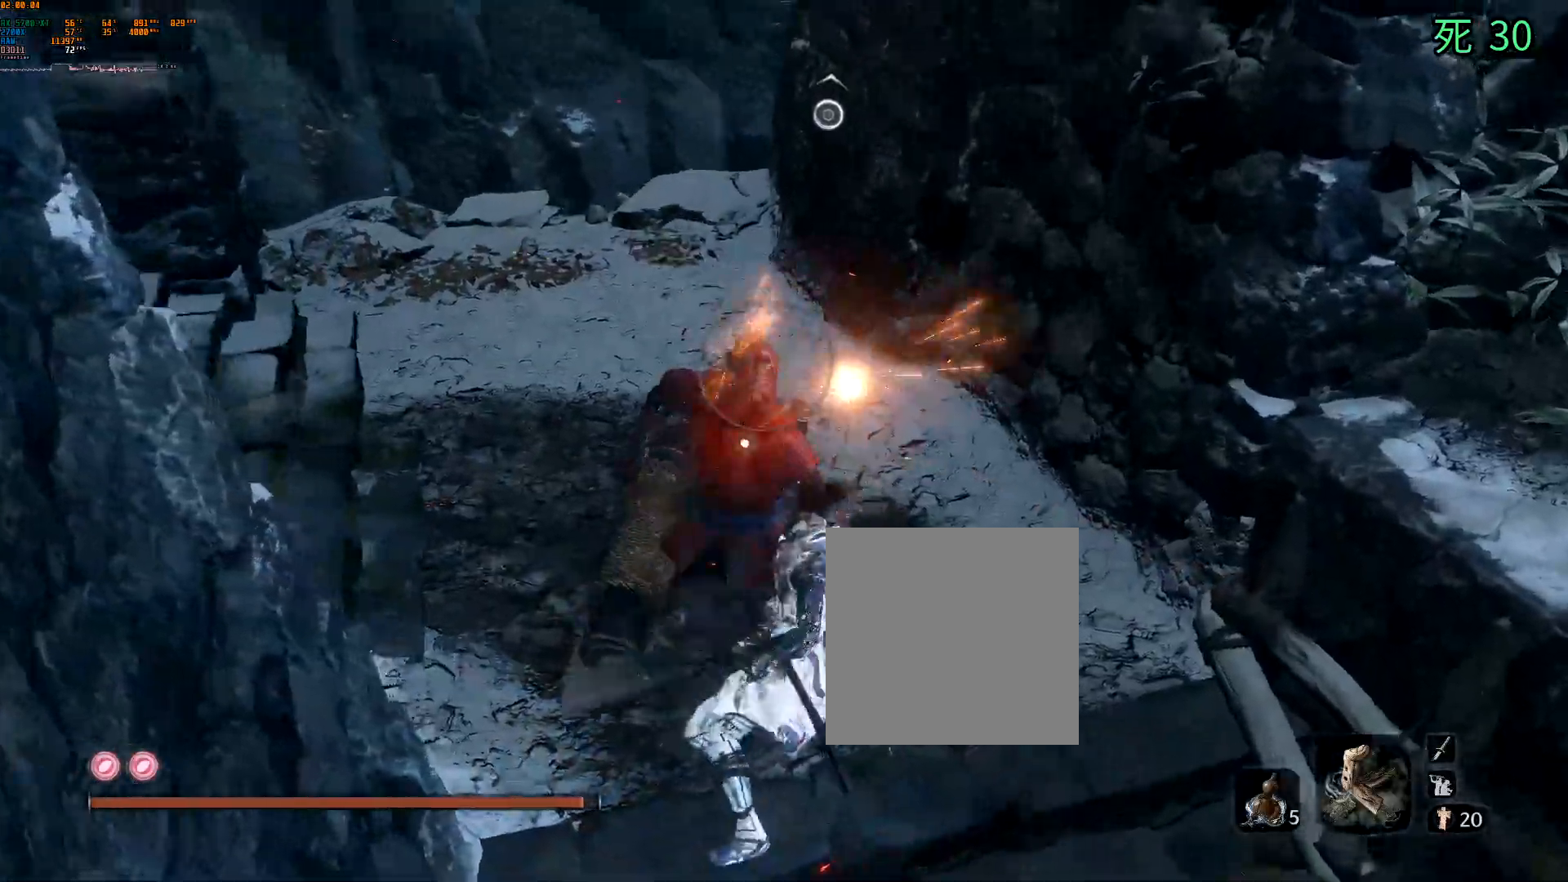
{"buttons": [], "left_stick": "up", "events": [[317, "DPAD_DOWN", "down"], [367, "DPAD_DOWN", "up"]]}
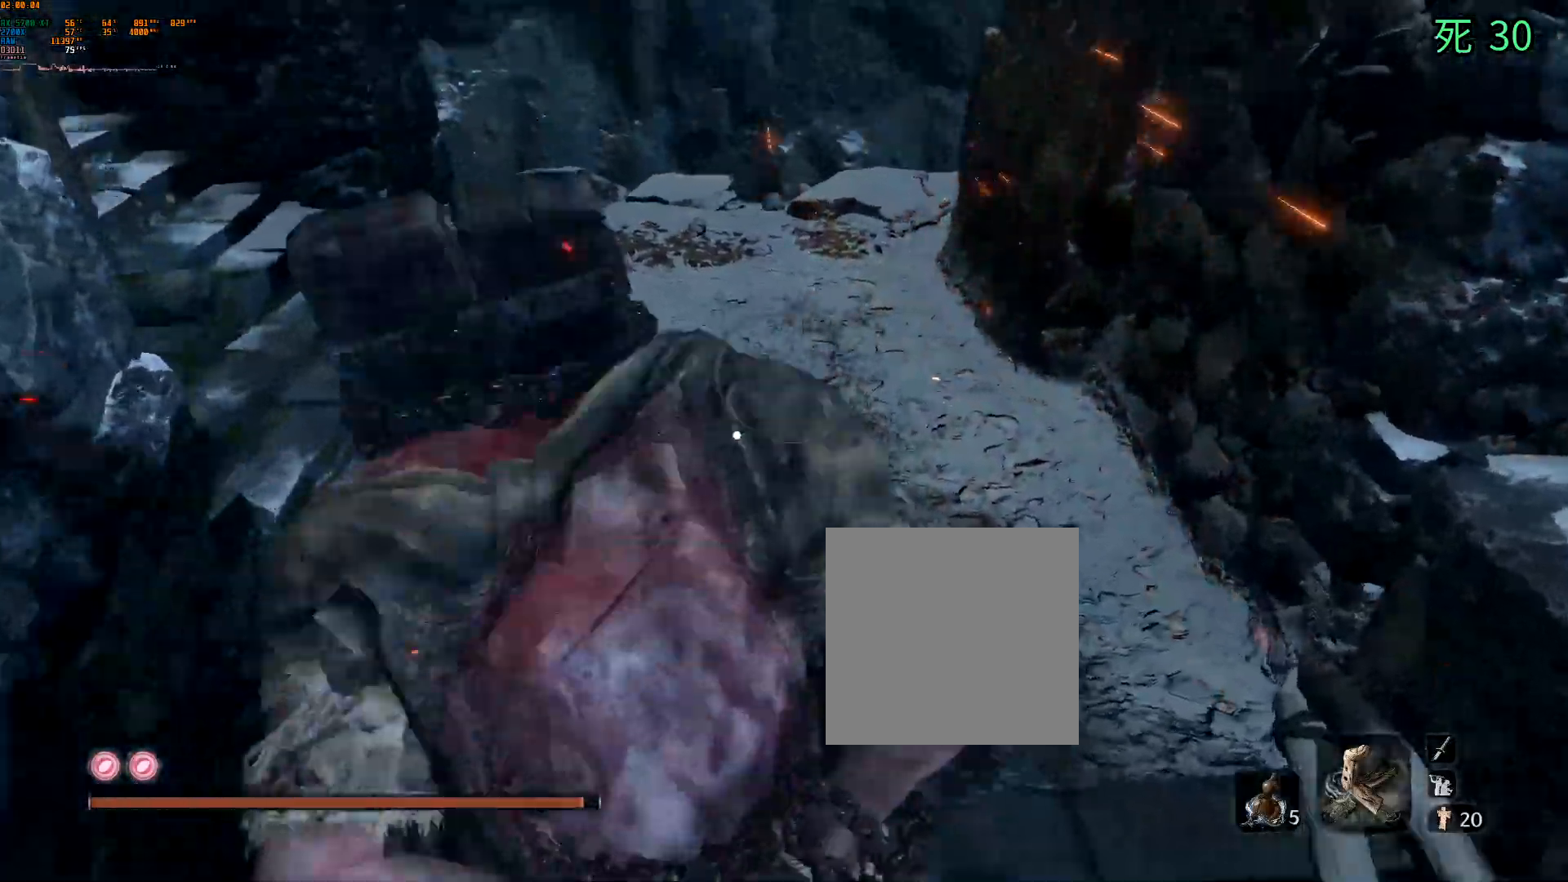
{"buttons": [], "left_stick": "up", "events": []}
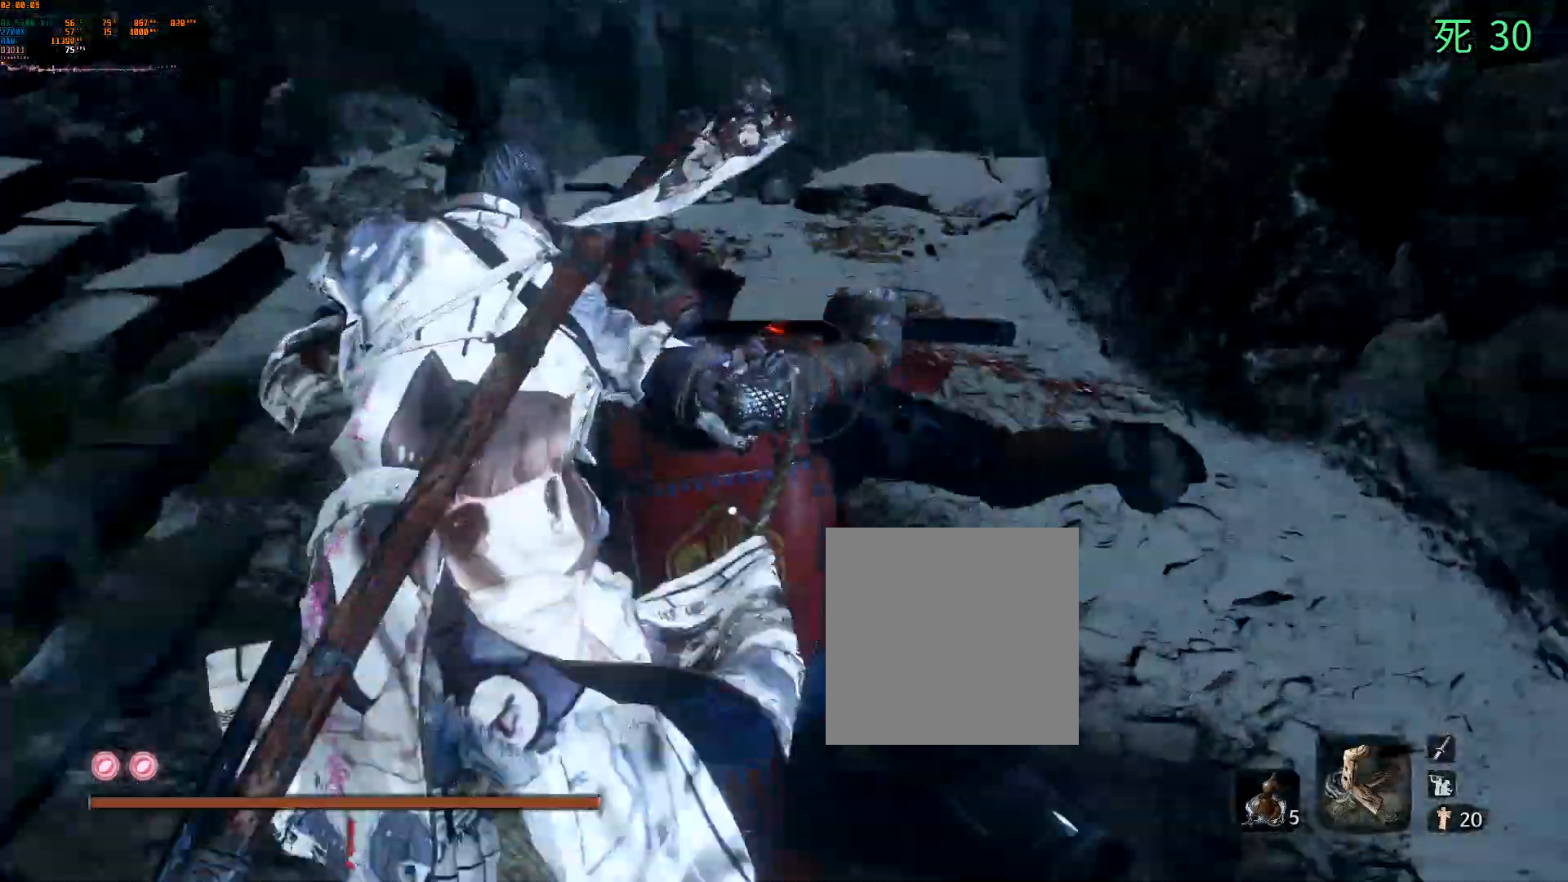
{"buttons": [], "left_stick": "center", "events": [[150, "left_stick", "center"]]}